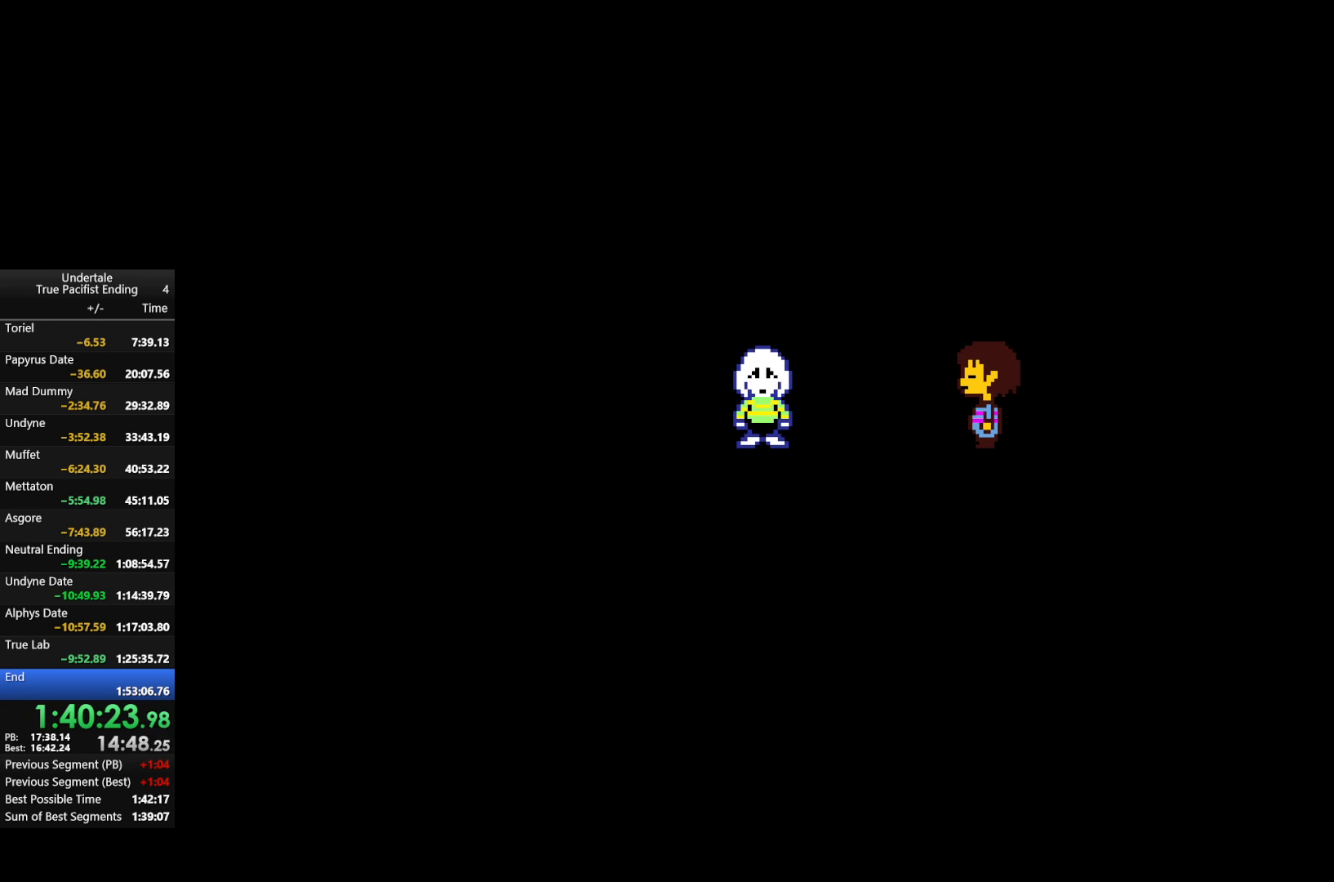
Gameplay with keyboard; each line is a JSON object with the keys held at the frame after it. "events" lists presses ("down") and releases ("up") of "c", "down", "left", "return", "right", "shift", "up", "x" and "z" between this image and that frame as [ms after this image, input, new state], when the widget could be followed in between. No other keys are recorded. Mouse input is not recorded.
{"keys": [], "events": [[33, "return", "down"], [33, "shift", "down"], [33, "x", "up"], [67, "return", "up"], [67, "shift", "up"], [67, "z", "up"], [167, "return", "down"], [167, "x", "down"], [167, "z", "down"], [233, "return", "up"], [233, "z", "up"], [267, "return", "down"], [267, "shift", "down"], [267, "x", "up"], [300, "shift", "up"], [367, "return", "up"], [367, "x", "down"], [367, "z", "down"], [400, "return", "down"], [400, "shift", "down"], [433, "return", "up"], [433, "shift", "up"], [433, "x", "up"], [433, "z", "up"]]}
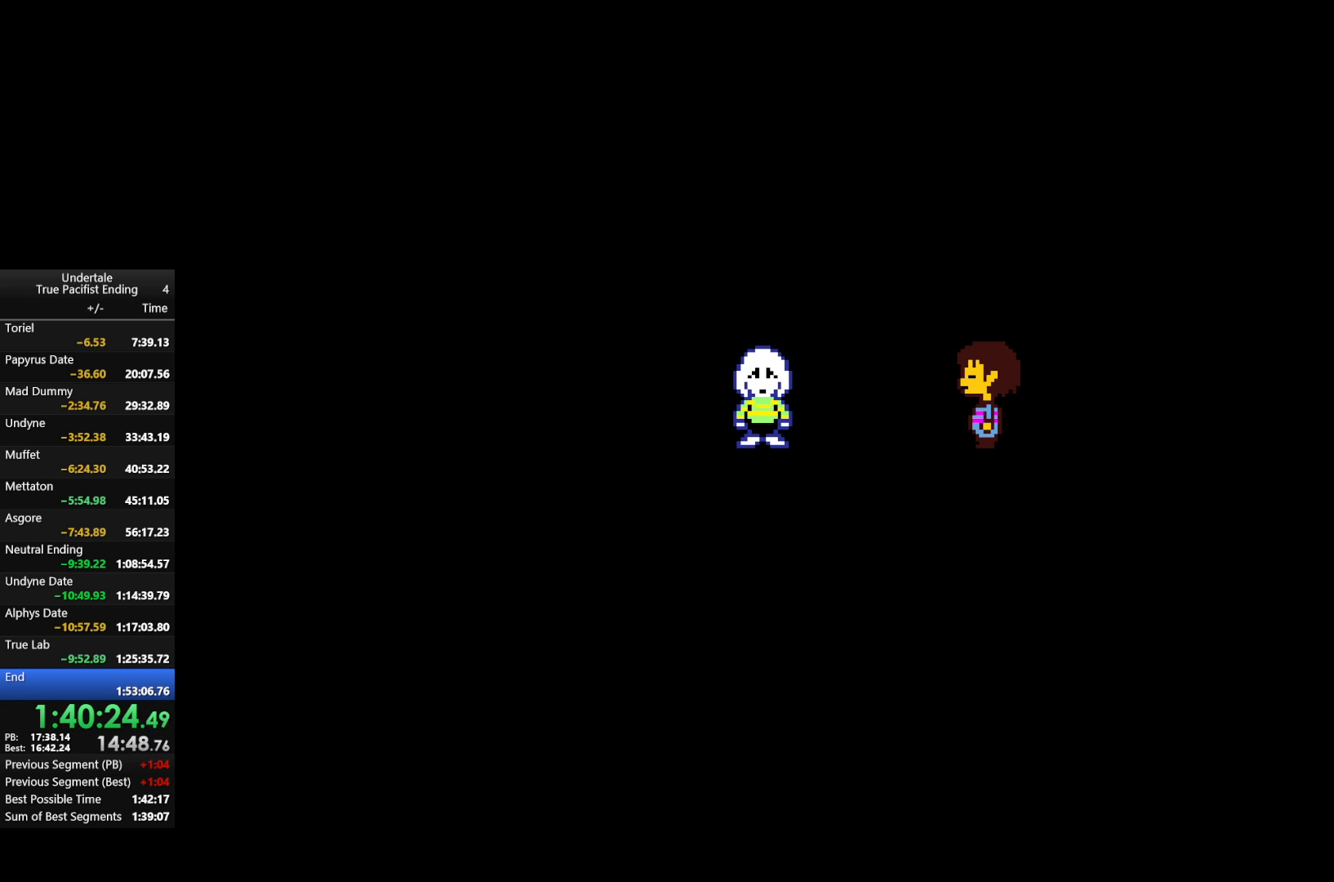
{"keys": ["return", "shift"], "events": [[33, "return", "down"], [33, "shift", "down"], [33, "x", "down"], [33, "z", "down"], [100, "return", "up"], [100, "shift", "up"], [133, "x", "up"], [133, "z", "up"], [200, "return", "down"], [200, "shift", "down"], [233, "return", "up"], [233, "shift", "up"], [233, "x", "down"], [233, "z", "down"], [333, "return", "down"], [333, "shift", "down"], [333, "x", "up"], [333, "z", "up"], [400, "return", "up"], [400, "shift", "up"], [400, "x", "down"], [400, "z", "down"], [500, "return", "down"], [500, "shift", "down"], [500, "x", "up"], [500, "z", "up"]]}
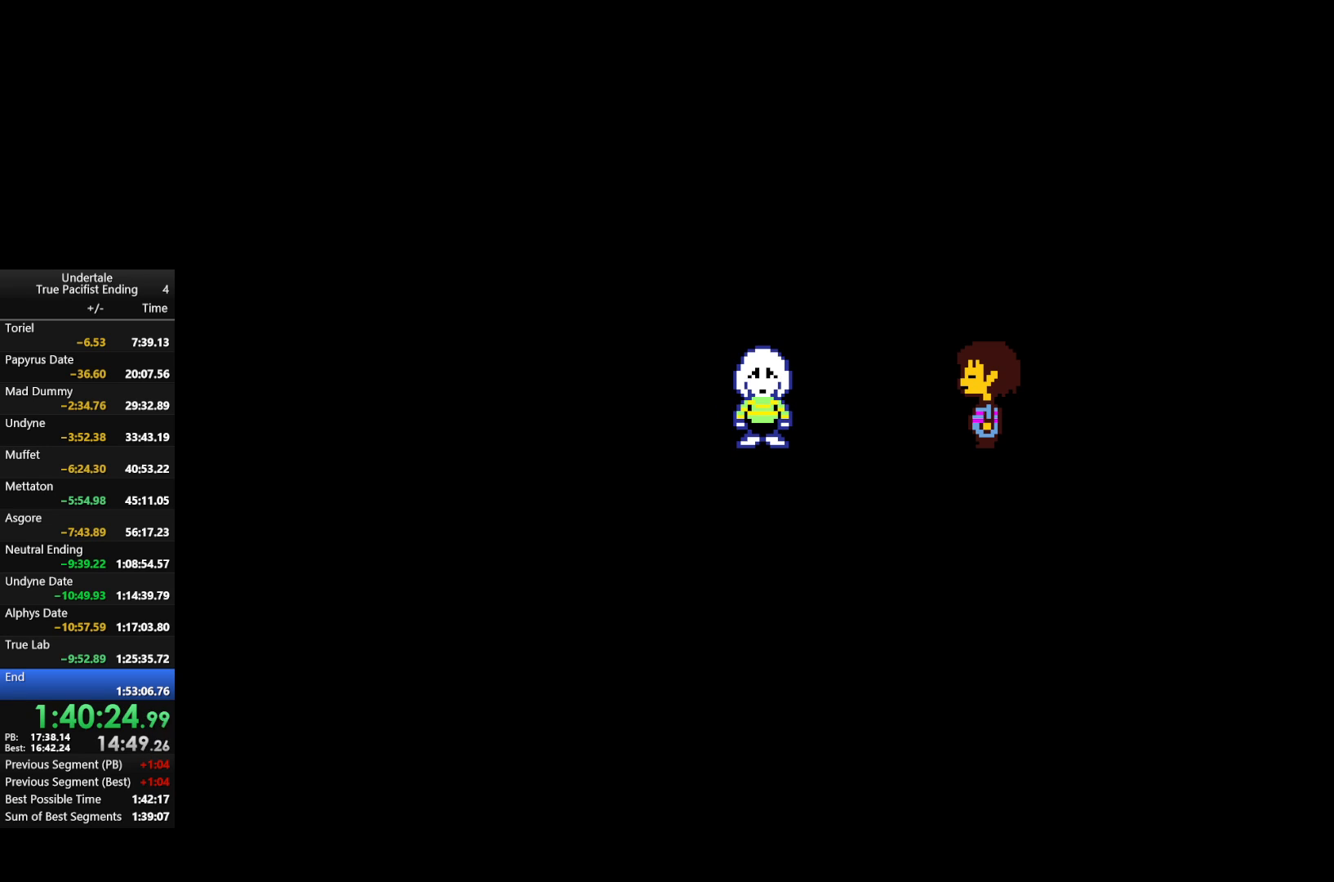
{"keys": ["z"], "events": [[100, "return", "up"], [100, "shift", "up"], [100, "x", "down"], [100, "z", "down"], [133, "return", "down"], [133, "shift", "down"], [200, "return", "up"], [200, "shift", "up"], [200, "x", "up"], [200, "z", "up"], [300, "return", "down"], [300, "shift", "down"], [300, "x", "down"], [300, "z", "down"], [333, "return", "up"], [333, "shift", "up"], [400, "return", "down"], [400, "shift", "down"], [400, "x", "up"], [400, "z", "up"], [467, "return", "up"], [467, "shift", "up"], [467, "z", "down"]]}
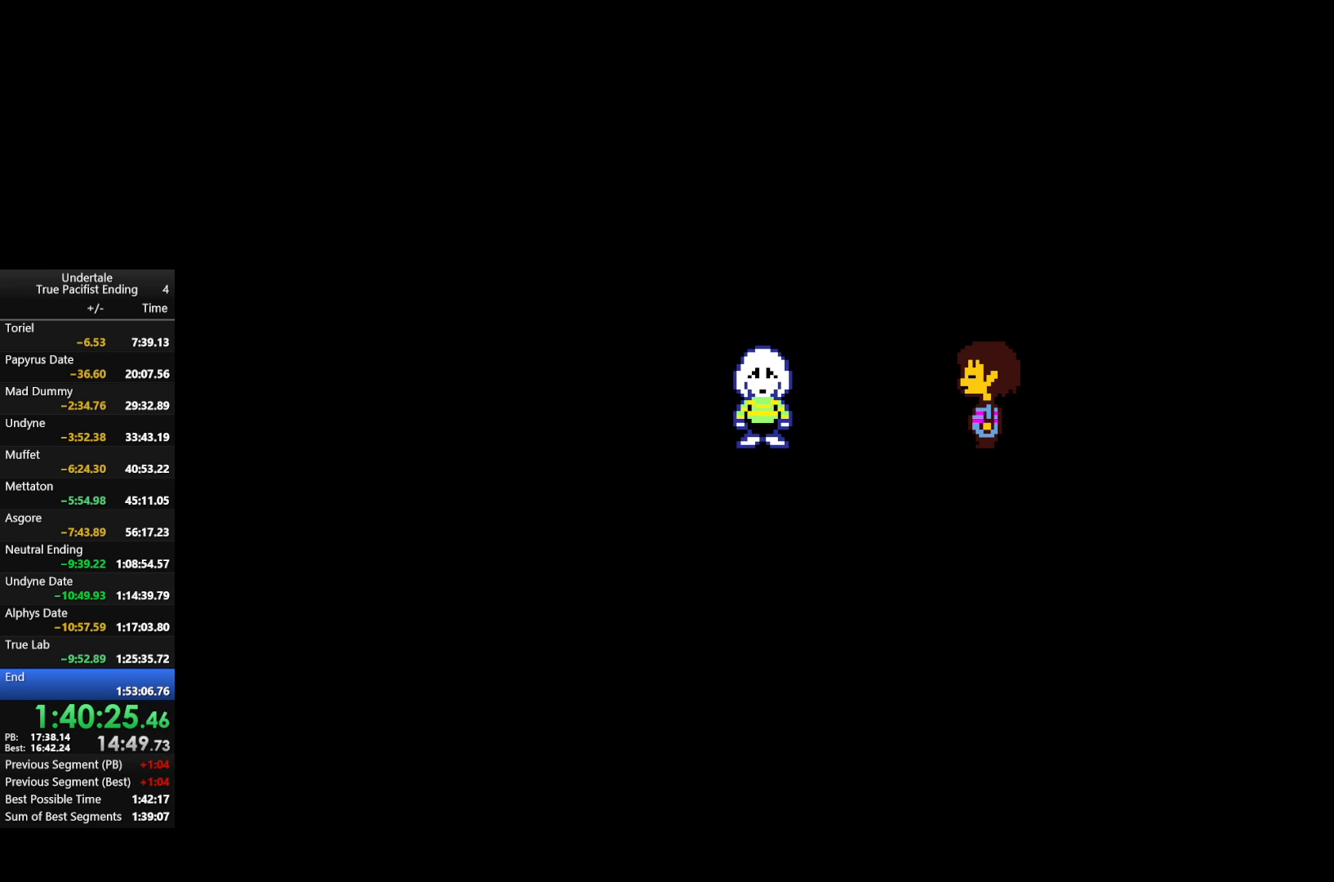
{"keys": [], "events": [[33, "return", "down"], [33, "x", "down"], [67, "return", "up"], [67, "x", "up"], [67, "z", "up"], [133, "return", "down"], [167, "shift", "down"], [167, "z", "down"], [233, "return", "up"], [233, "shift", "up"], [233, "x", "down"], [267, "x", "up"], [267, "z", "up"], [300, "return", "down"], [300, "shift", "down"], [367, "return", "up"], [367, "shift", "up"], [367, "x", "down"], [367, "z", "down"], [400, "return", "down"], [400, "shift", "down"], [433, "return", "up"], [433, "shift", "up"], [433, "x", "up"], [433, "z", "up"]]}
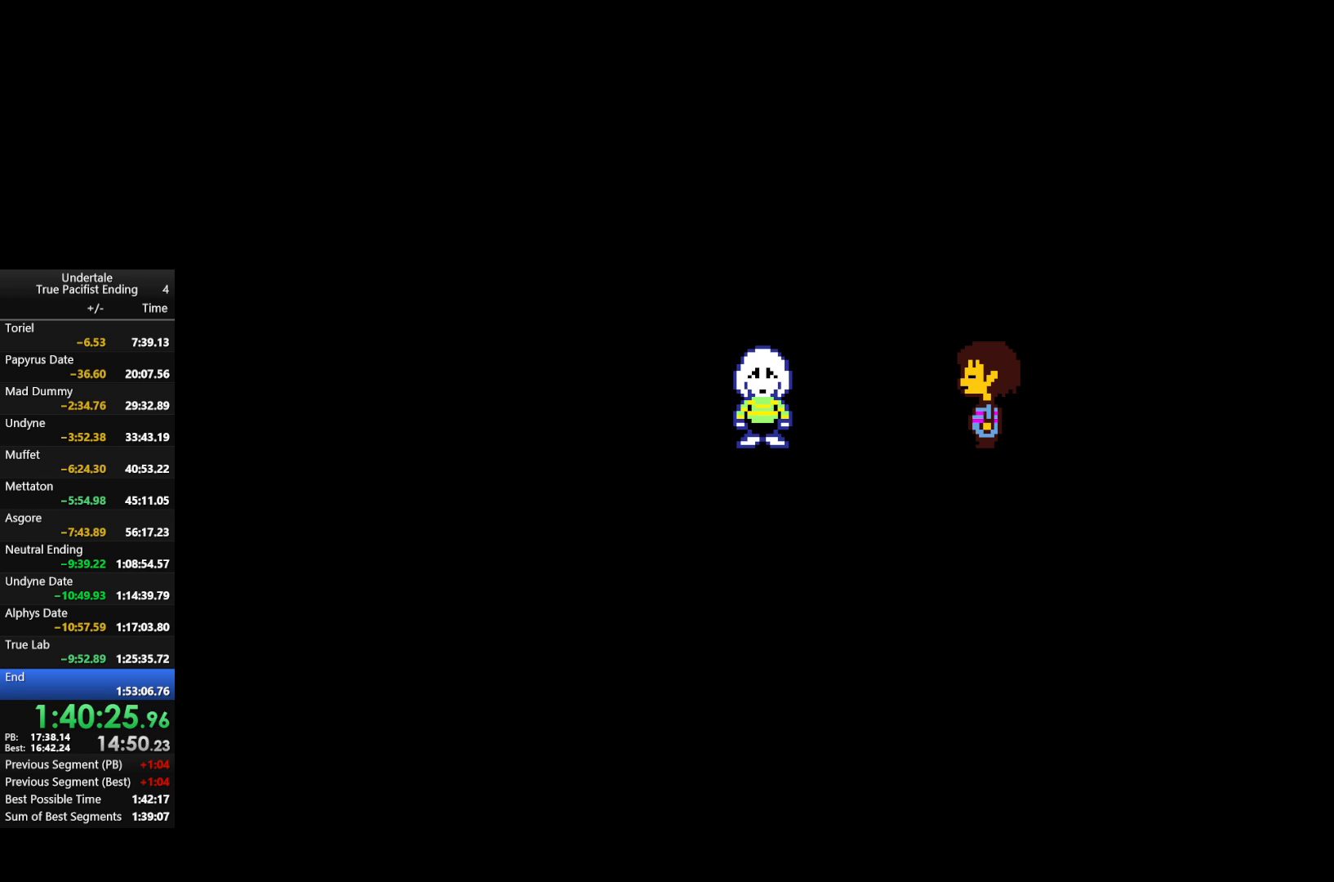
{"keys": ["return", "shift"], "events": [[33, "return", "down"], [33, "shift", "down"], [33, "x", "down"], [33, "z", "down"], [67, "return", "up"], [67, "shift", "up"], [67, "z", "up"], [133, "return", "down"], [133, "shift", "down"], [133, "x", "up"], [167, "return", "up"], [167, "shift", "up"], [167, "z", "down"], [233, "return", "down"], [233, "shift", "down"], [233, "x", "down"], [267, "x", "up"], [267, "z", "up"], [333, "return", "up"], [333, "shift", "up"], [367, "return", "down"], [367, "shift", "down"], [367, "x", "down"], [367, "z", "down"], [400, "return", "up"], [400, "shift", "up"], [467, "return", "down"], [467, "shift", "down"], [467, "x", "up"], [467, "z", "up"]]}
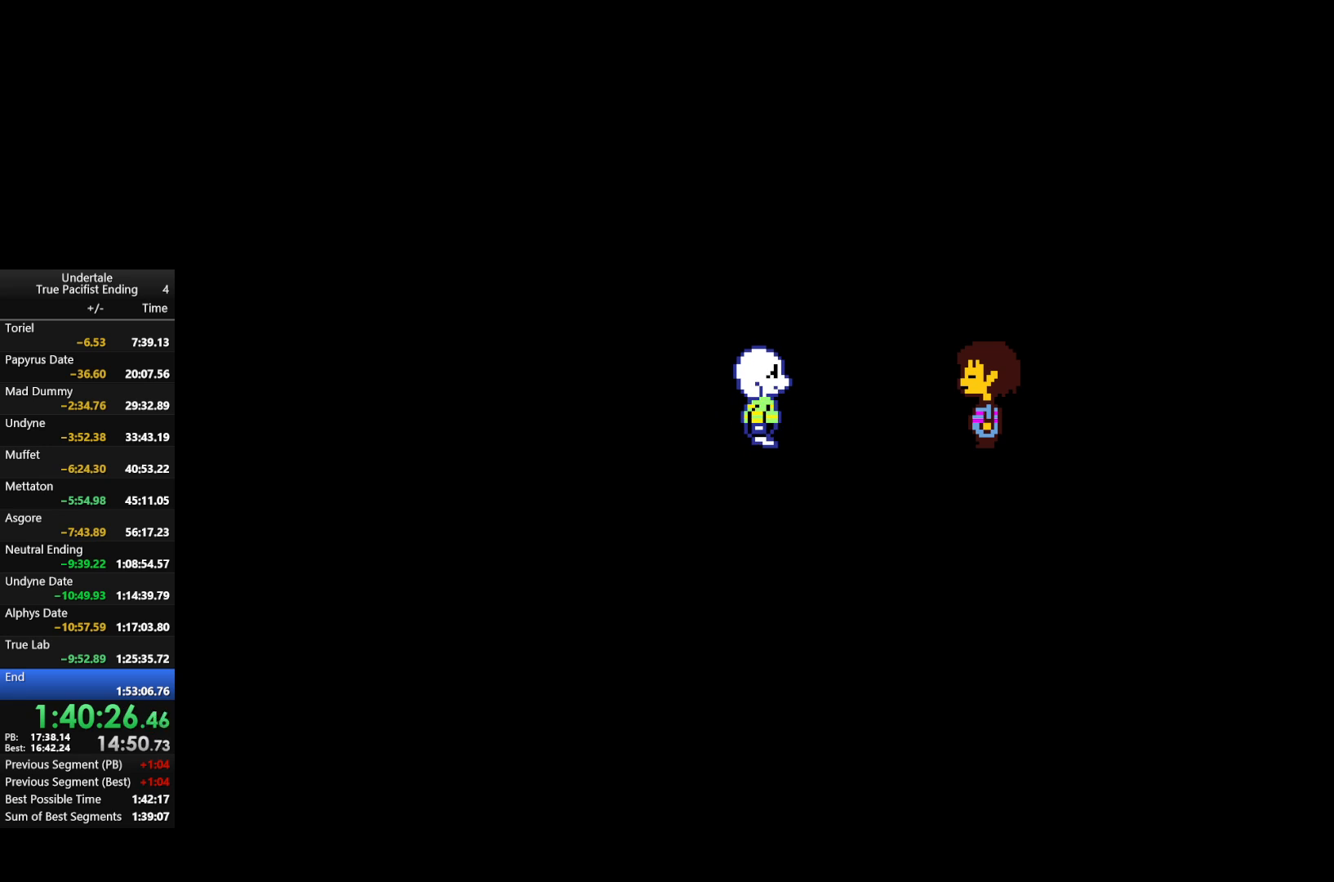
{"keys": [], "events": [[67, "return", "up"], [67, "shift", "up"], [67, "x", "down"], [67, "z", "down"], [100, "z", "up"], [133, "return", "down"], [133, "shift", "down"], [133, "x", "up"], [200, "return", "up"], [200, "shift", "up"], [233, "return", "down"], [233, "shift", "down"], [233, "x", "down"], [233, "z", "down"], [300, "return", "up"], [333, "shift", "up"], [333, "x", "up"], [333, "z", "up"], [367, "return", "down"], [367, "shift", "down"], [433, "return", "up"], [433, "shift", "up"], [433, "x", "down"], [433, "z", "down"], [467, "x", "up"], [467, "z", "up"]]}
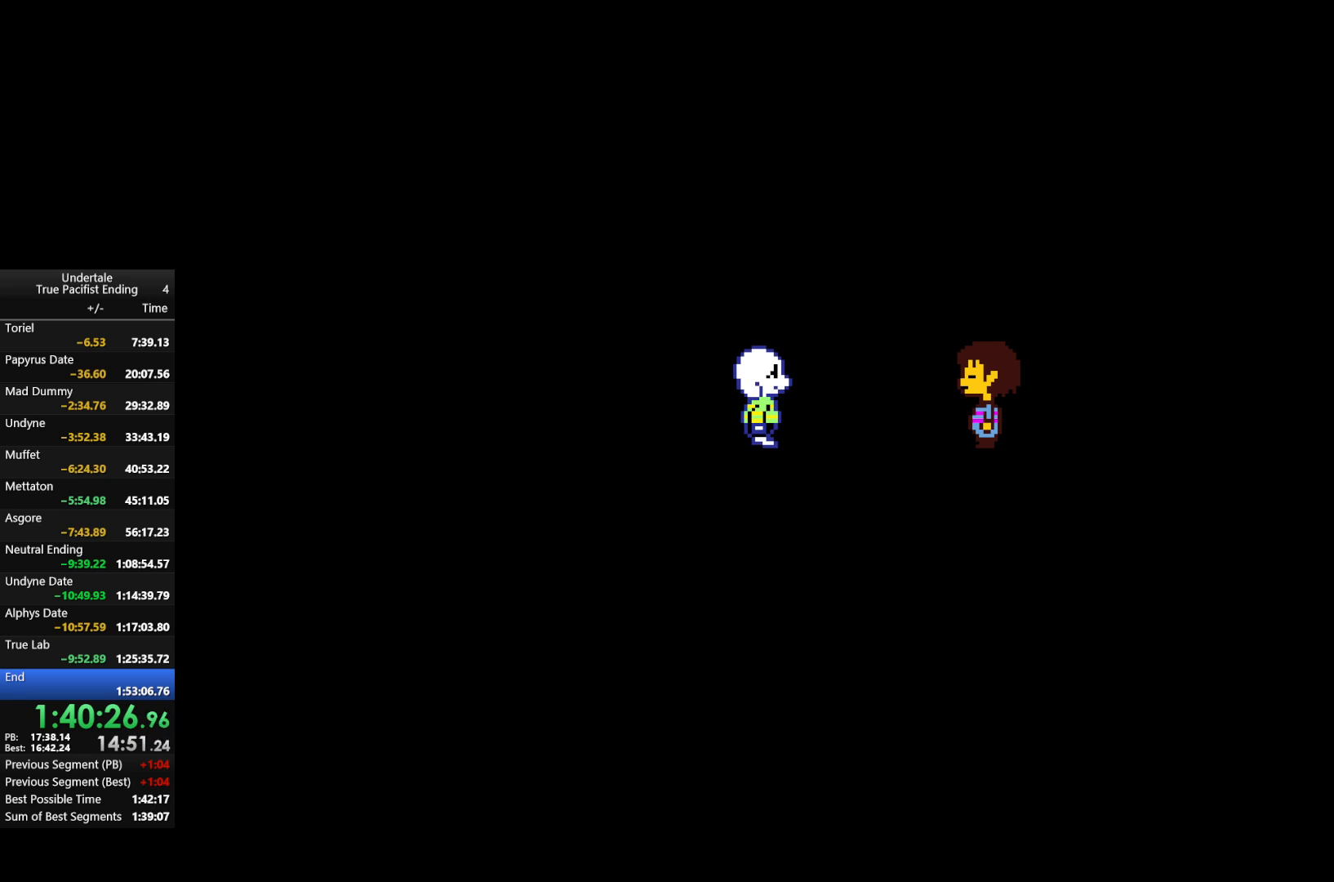
{"keys": ["shift", "x", "z"], "events": [[33, "return", "down"], [33, "shift", "down"], [67, "return", "up"], [67, "shift", "up"], [67, "z", "down"], [100, "return", "down"], [100, "shift", "down"], [100, "x", "down"], [167, "return", "up"], [167, "shift", "up"], [167, "x", "up"], [167, "z", "up"], [267, "return", "down"], [267, "shift", "down"], [267, "z", "down"], [300, "return", "up"], [300, "shift", "up"], [300, "x", "down"], [367, "x", "up"], [367, "z", "up"], [400, "return", "down"], [400, "shift", "down"], [433, "return", "up"], [433, "shift", "up"], [433, "x", "down"], [433, "z", "down"], [500, "shift", "down"]]}
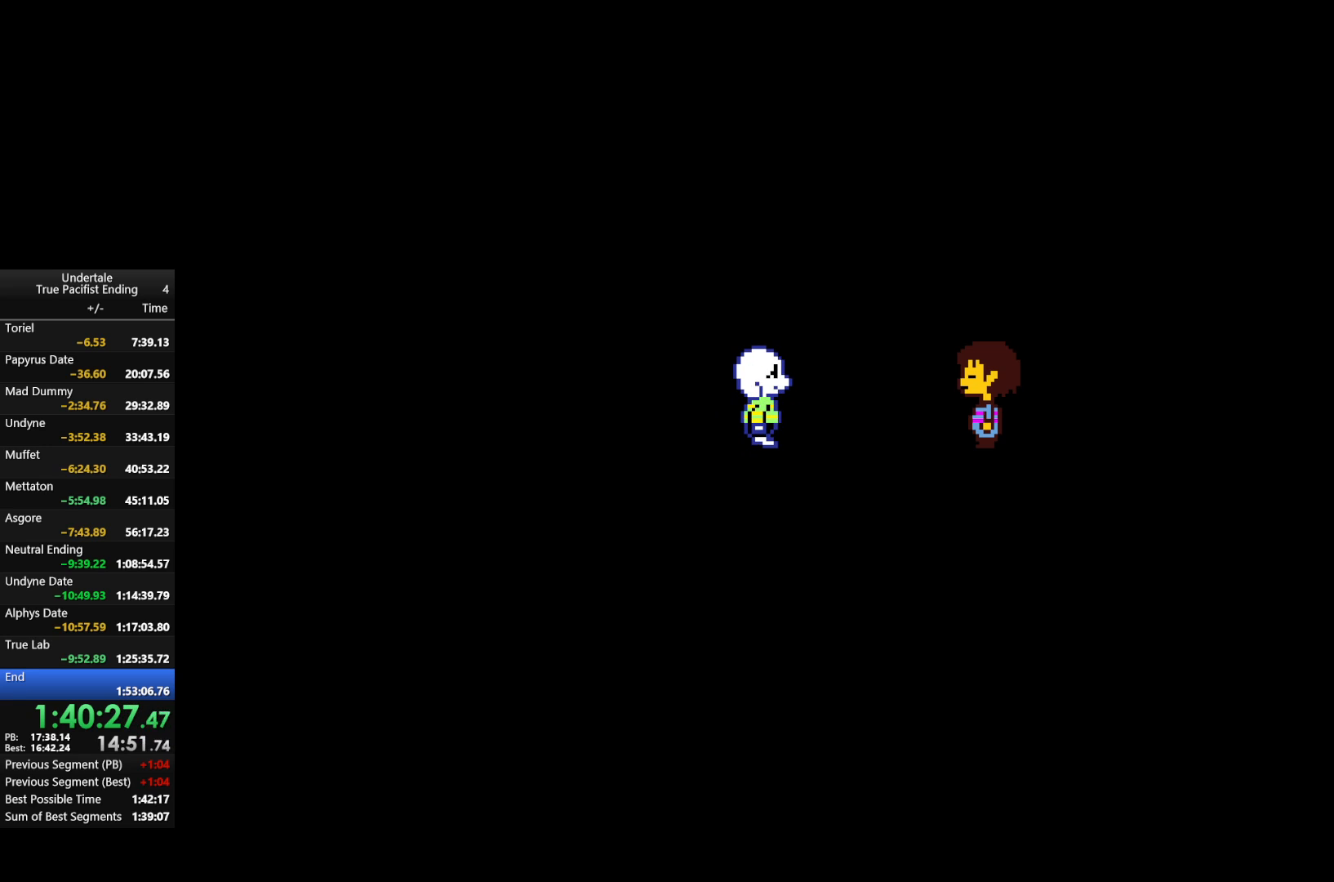
{"keys": [], "events": [[67, "shift", "up"], [67, "x", "up"], [67, "z", "up"], [133, "return", "down"], [133, "shift", "down"], [133, "x", "down"], [133, "z", "down"], [200, "return", "up"], [200, "shift", "up"], [233, "return", "down"], [233, "shift", "down"], [233, "x", "up"], [233, "z", "up"], [333, "return", "up"], [333, "shift", "up"], [333, "x", "down"], [333, "z", "down"], [367, "return", "down"], [367, "shift", "down"], [433, "return", "up"], [433, "shift", "up"], [433, "x", "up"], [433, "z", "up"]]}
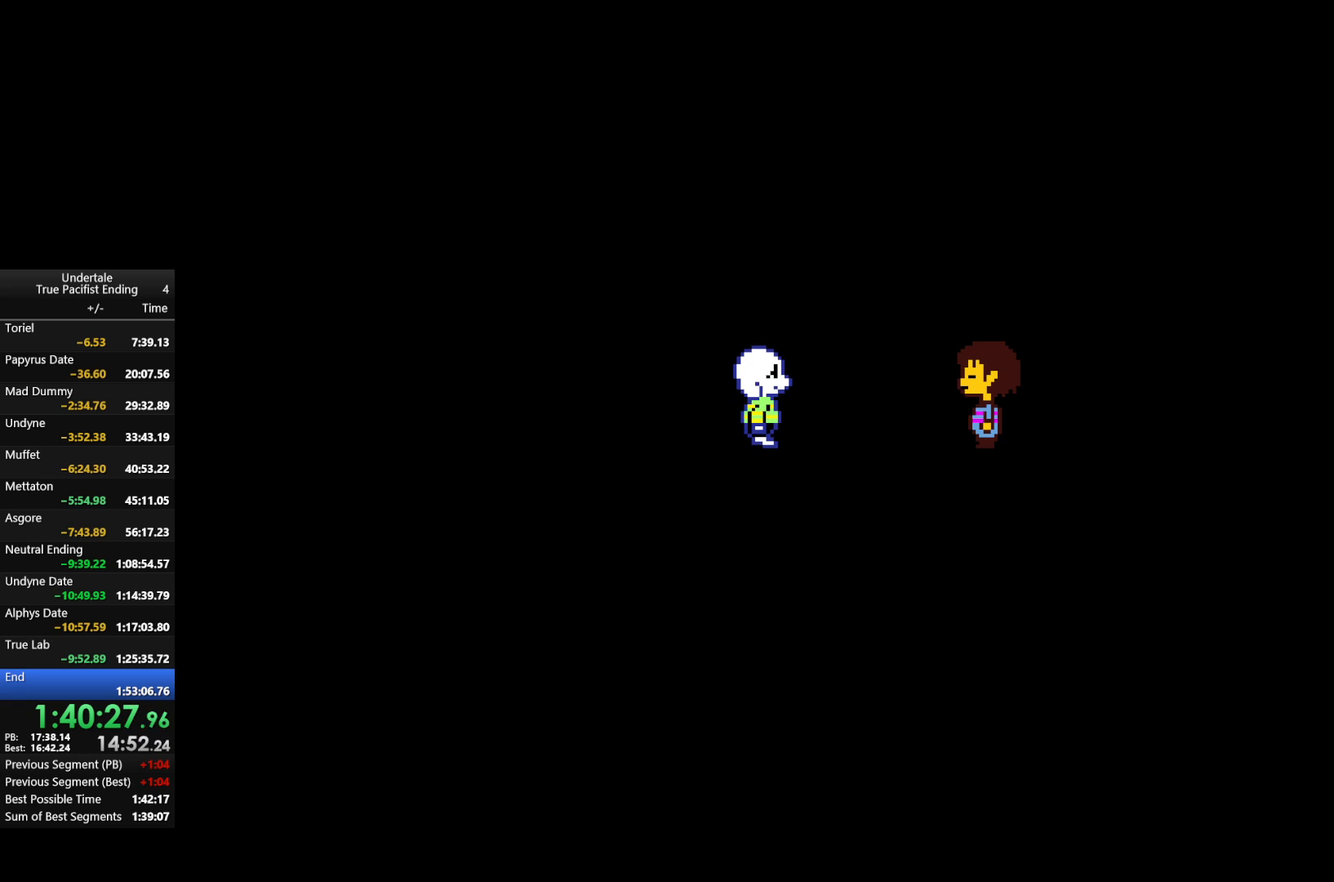
{"keys": ["x", "z"], "events": [[33, "return", "down"], [33, "shift", "down"], [33, "x", "down"], [33, "z", "down"], [67, "return", "up"], [67, "shift", "up"], [133, "return", "down"], [133, "shift", "down"], [133, "x", "up"], [133, "z", "up"], [200, "return", "up"], [200, "shift", "up"], [267, "x", "down"], [267, "z", "down"], [300, "return", "down"], [300, "shift", "down"], [333, "return", "up"], [333, "shift", "up"], [333, "x", "up"], [333, "z", "up"], [433, "return", "down"], [433, "shift", "down"], [433, "z", "down"], [500, "return", "up"], [500, "shift", "up"], [500, "x", "down"]]}
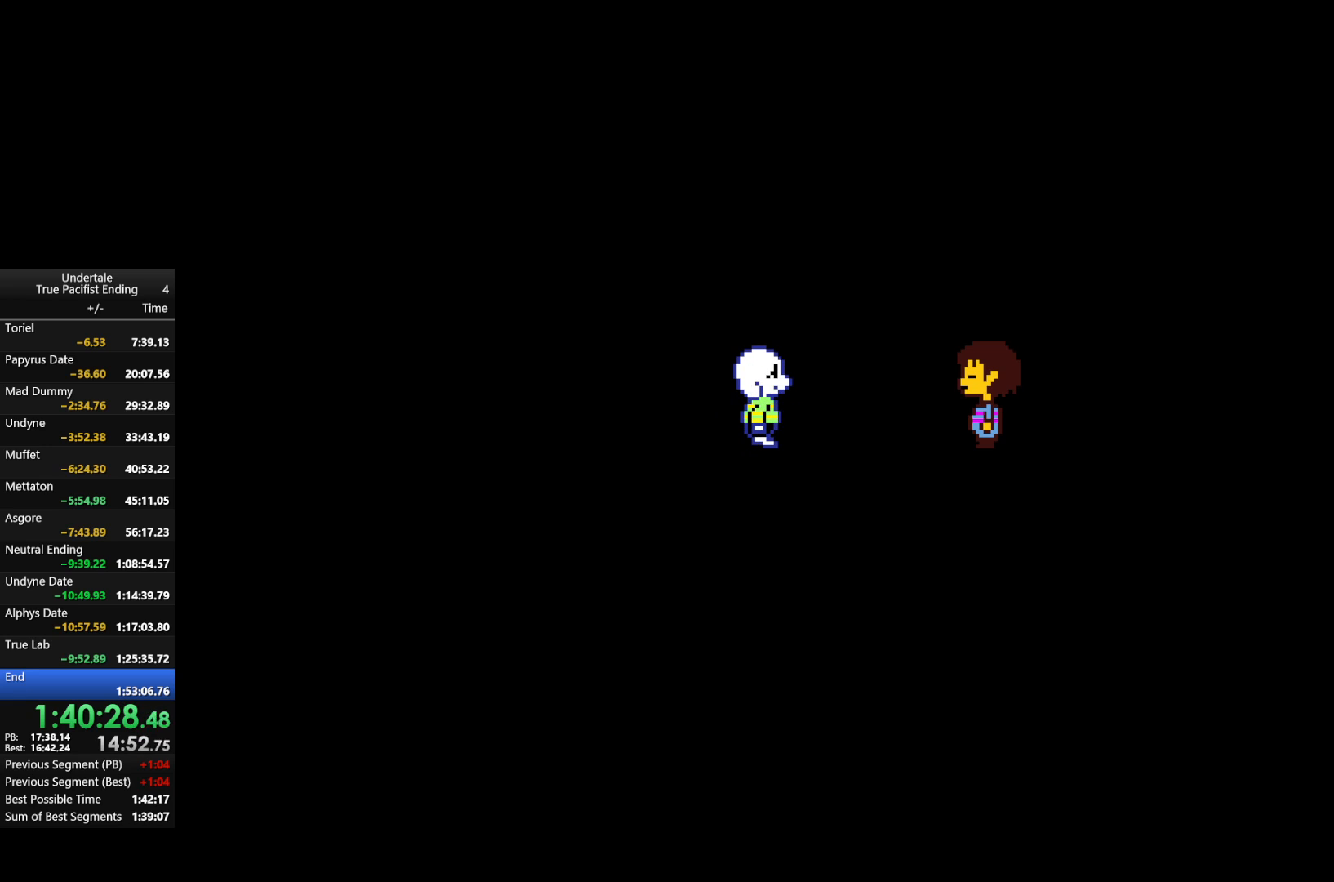
{"keys": ["z"], "events": [[33, "x", "up"], [33, "z", "up"], [100, "return", "down"], [100, "shift", "down"], [133, "return", "up"], [133, "shift", "up"], [167, "x", "down"], [167, "z", "down"], [233, "x", "up"], [233, "z", "up"], [267, "return", "down"], [267, "shift", "down"], [367, "return", "up"], [367, "shift", "up"], [367, "x", "down"], [367, "z", "down"], [400, "x", "up"], [400, "z", "up"], [467, "return", "down"], [467, "shift", "down"], [500, "return", "up"], [500, "shift", "up"], [500, "z", "down"]]}
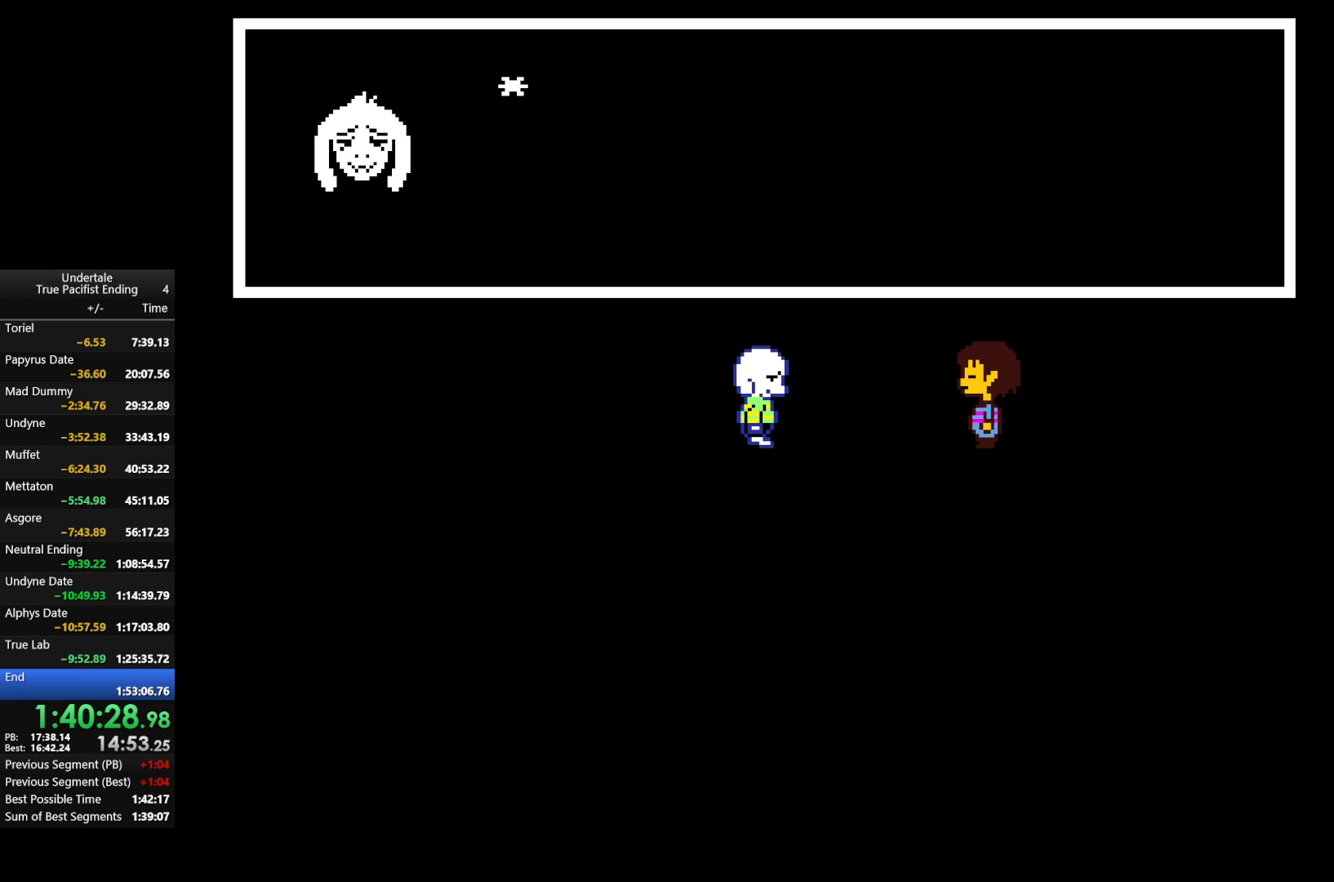
{"keys": [], "events": [[67, "return", "down"], [67, "shift", "down"], [67, "x", "down"], [100, "return", "up"], [100, "x", "up"], [100, "z", "up"], [133, "shift", "up"], [200, "return", "down"], [200, "shift", "down"], [200, "x", "down"], [200, "z", "down"], [233, "return", "up"], [233, "shift", "up"], [300, "return", "down"], [300, "shift", "down"], [300, "x", "up"], [300, "z", "up"], [333, "return", "up"], [367, "shift", "up"], [367, "x", "down"], [367, "z", "down"], [433, "return", "down"], [433, "shift", "down"], [467, "return", "up"], [467, "shift", "up"], [467, "x", "up"], [467, "z", "up"]]}
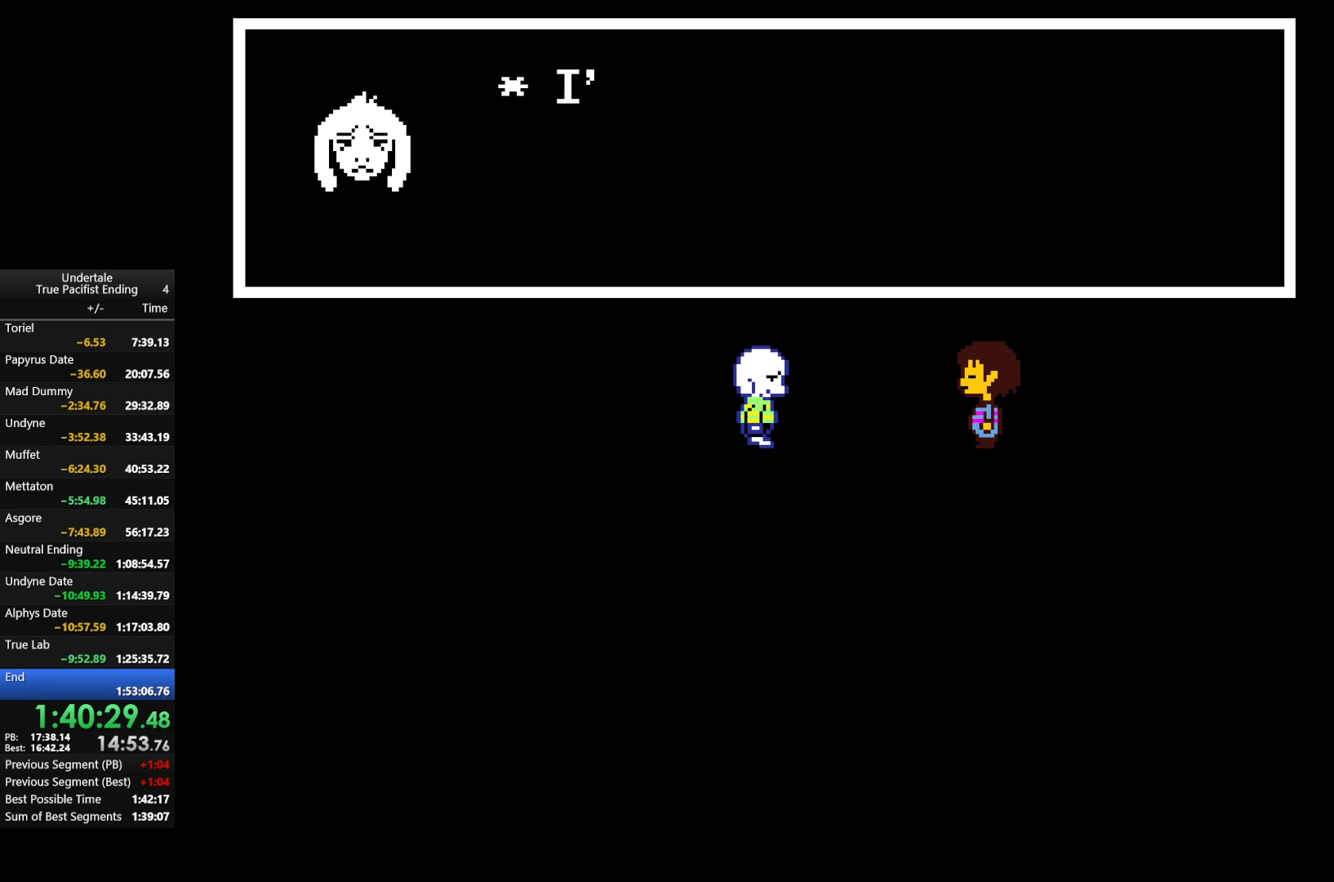
{"keys": ["return", "shift", "x", "z"], "events": [[33, "return", "down"], [33, "shift", "down"], [67, "return", "up"], [67, "shift", "up"], [67, "x", "down"], [67, "z", "down"], [167, "return", "down"], [167, "shift", "down"], [167, "x", "up"], [167, "z", "up"], [233, "z", "down"], [267, "return", "up"], [267, "shift", "up"], [267, "x", "down"], [300, "return", "down"], [300, "shift", "down"], [300, "x", "up"], [367, "z", "up"], [400, "return", "up"], [400, "shift", "up"], [433, "return", "down"], [433, "shift", "down"], [433, "x", "down"], [433, "z", "down"]]}
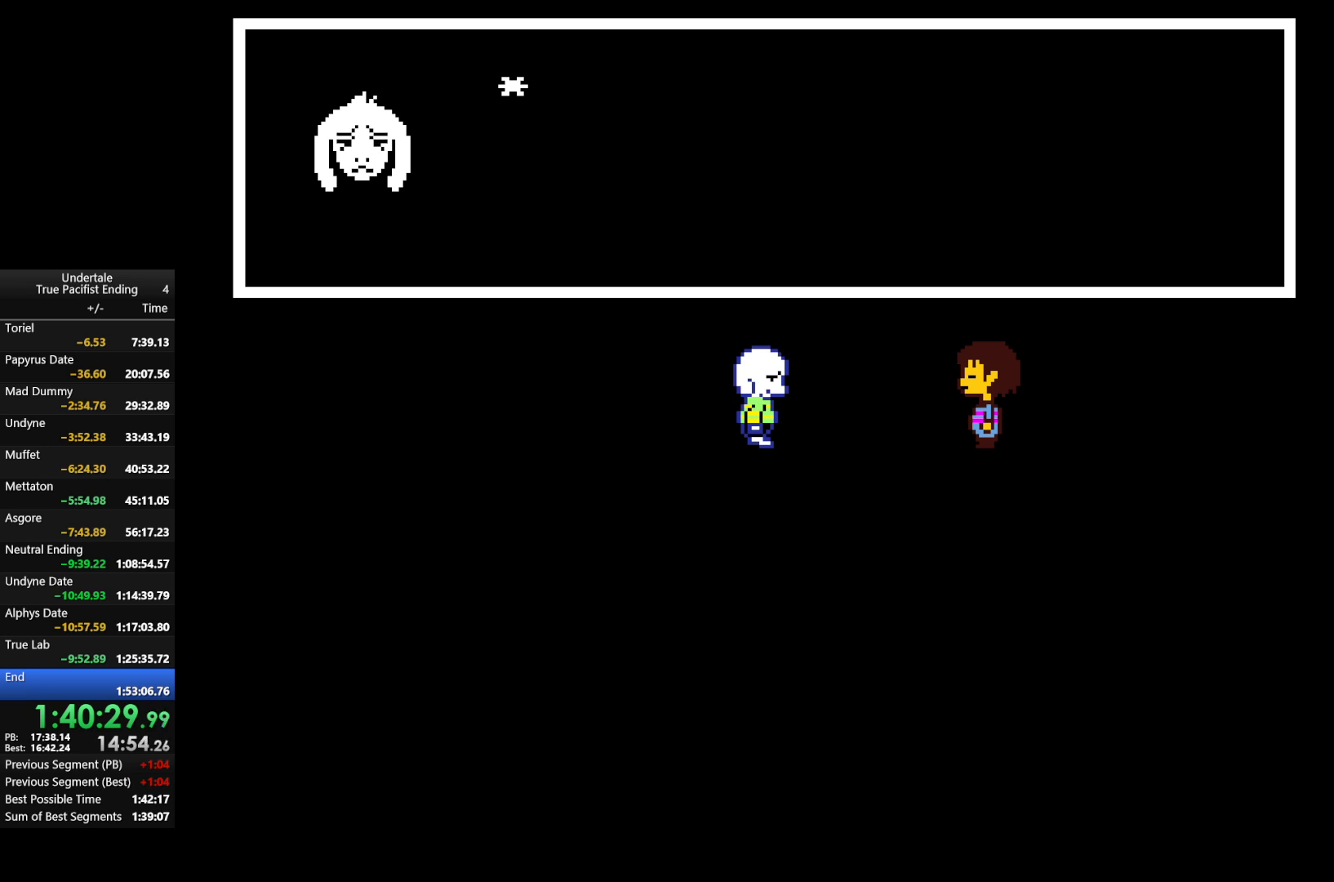
{"keys": ["return", "shift", "x", "z"], "events": [[33, "return", "up"], [33, "shift", "up"], [33, "x", "up"], [33, "z", "up"], [100, "return", "down"], [100, "shift", "down"], [133, "return", "up"], [133, "shift", "up"], [133, "x", "down"], [133, "z", "down"], [200, "shift", "down"], [200, "z", "up"], [233, "return", "down"], [233, "x", "up"], [267, "return", "up"], [267, "shift", "up"], [267, "z", "down"], [333, "return", "down"], [333, "shift", "down"], [333, "x", "down"], [400, "return", "up"], [400, "shift", "up"], [400, "x", "up"], [400, "z", "up"], [467, "return", "down"], [467, "shift", "down"], [500, "x", "down"], [500, "z", "down"]]}
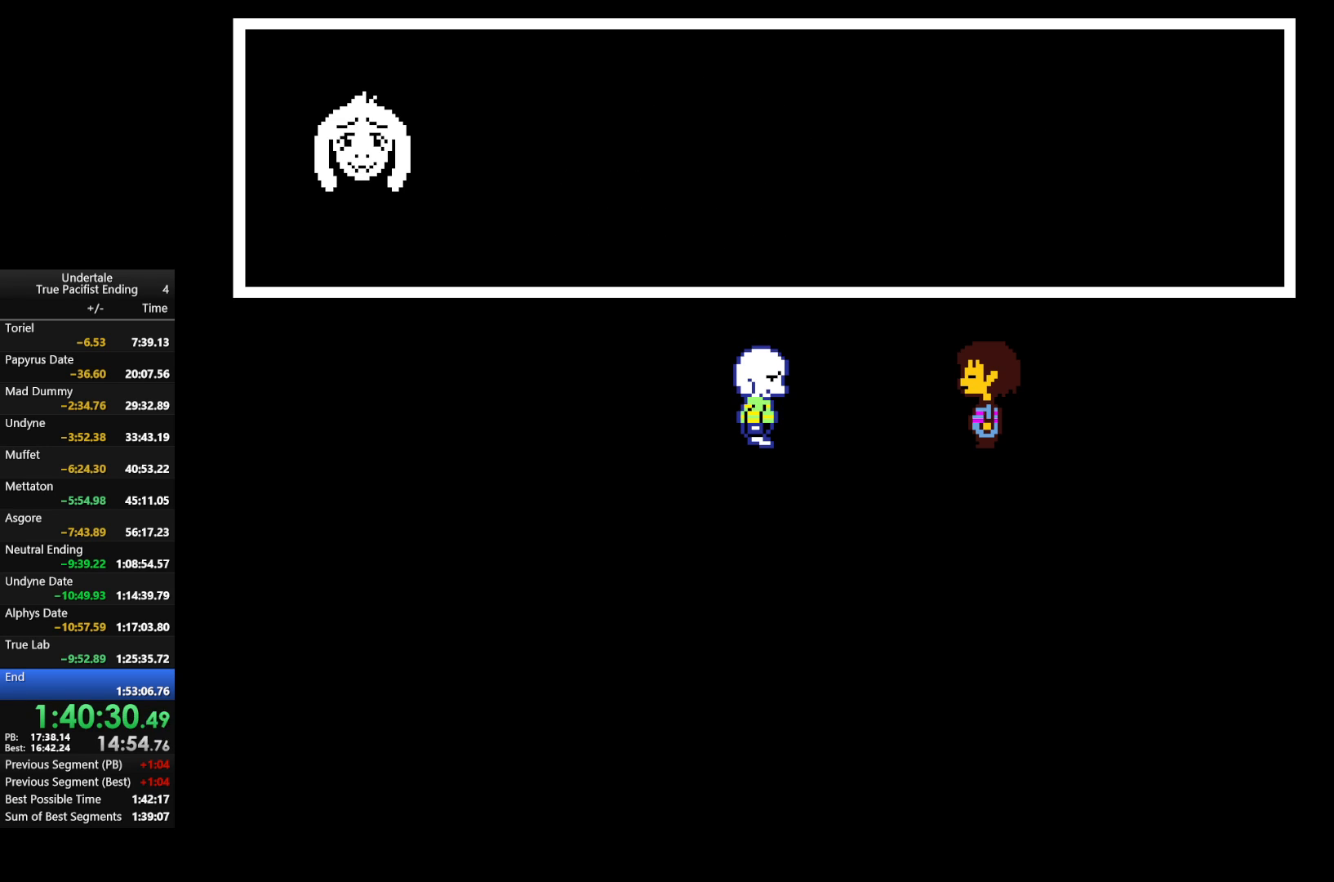
{"keys": [], "events": [[100, "return", "up"], [100, "shift", "up"], [100, "x", "up"], [100, "z", "up"], [133, "return", "down"], [200, "shift", "down"], [200, "x", "down"], [200, "z", "down"], [300, "return", "up"], [300, "shift", "up"], [300, "x", "up"], [300, "z", "up"]]}
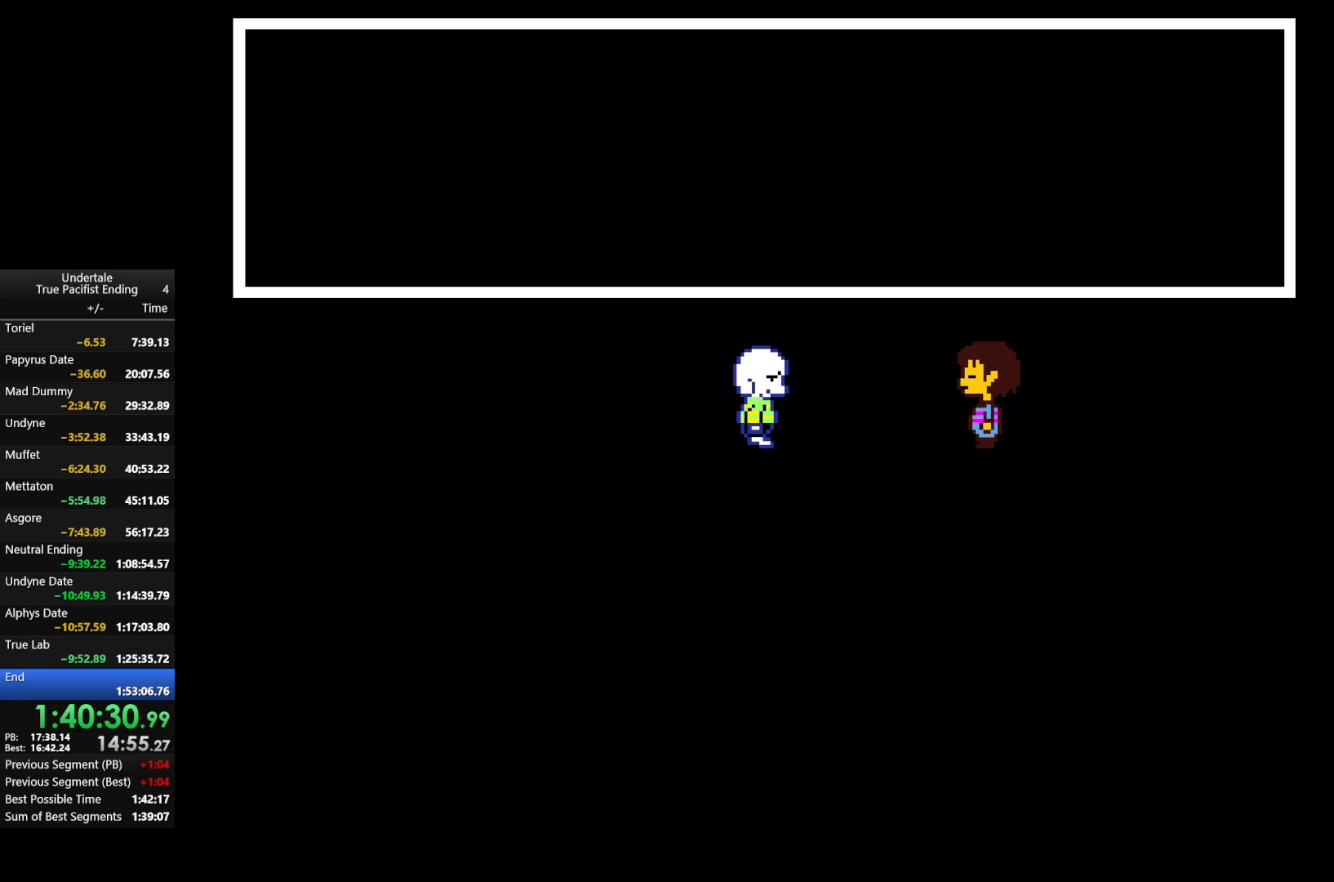
{"keys": [], "events": [[167, "x", "down"], [267, "x", "up"], [400, "right", "down"], [500, "right", "up"]]}
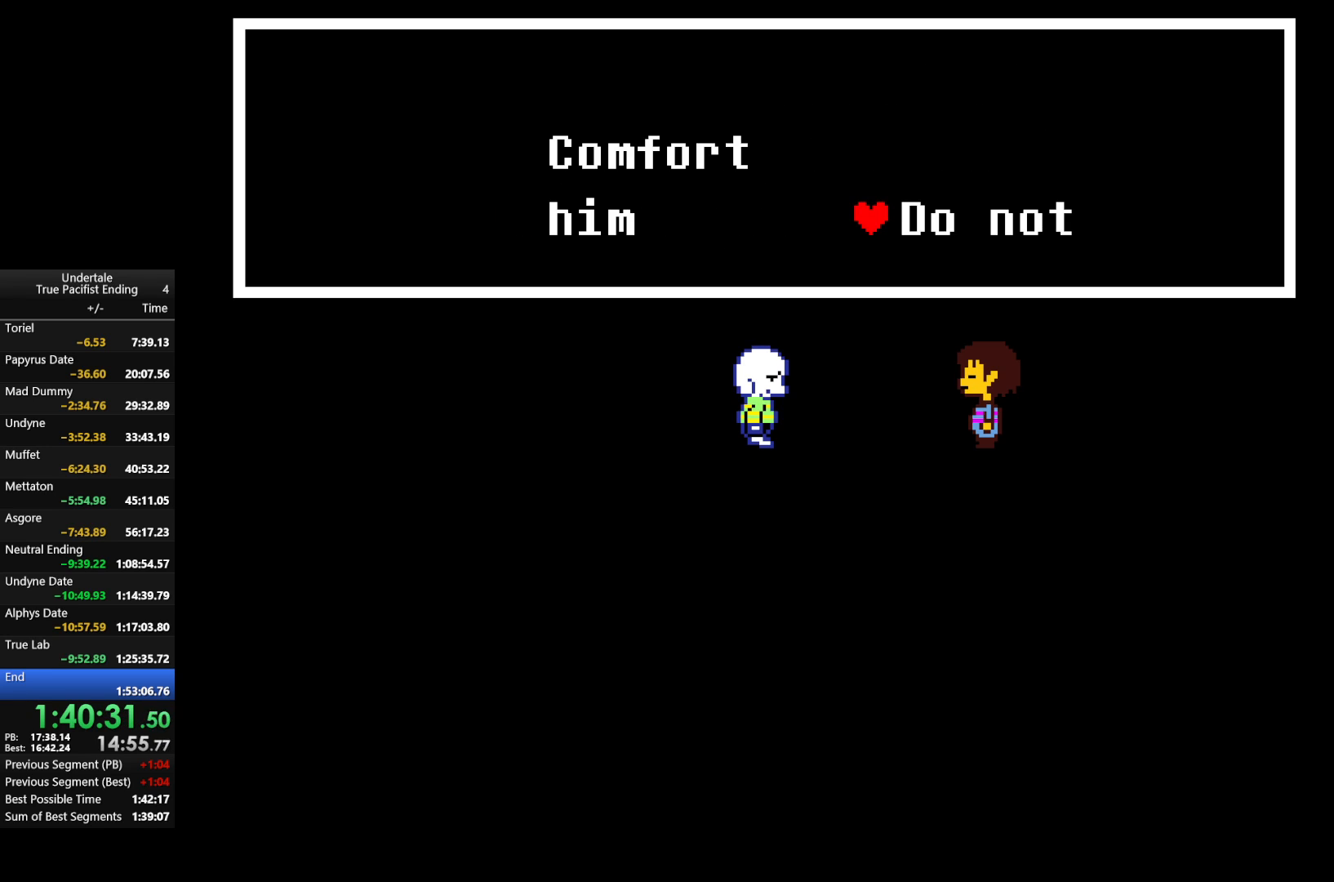
{"keys": [], "events": [[233, "return", "down"], [267, "return", "up"], [267, "z", "down"], [333, "z", "up"], [367, "return", "down"], [367, "shift", "down"], [400, "return", "up"], [400, "shift", "up"], [400, "x", "down"], [400, "z", "down"], [467, "return", "down"], [467, "shift", "down"], [500, "return", "up"], [500, "shift", "up"], [500, "x", "up"], [500, "z", "up"]]}
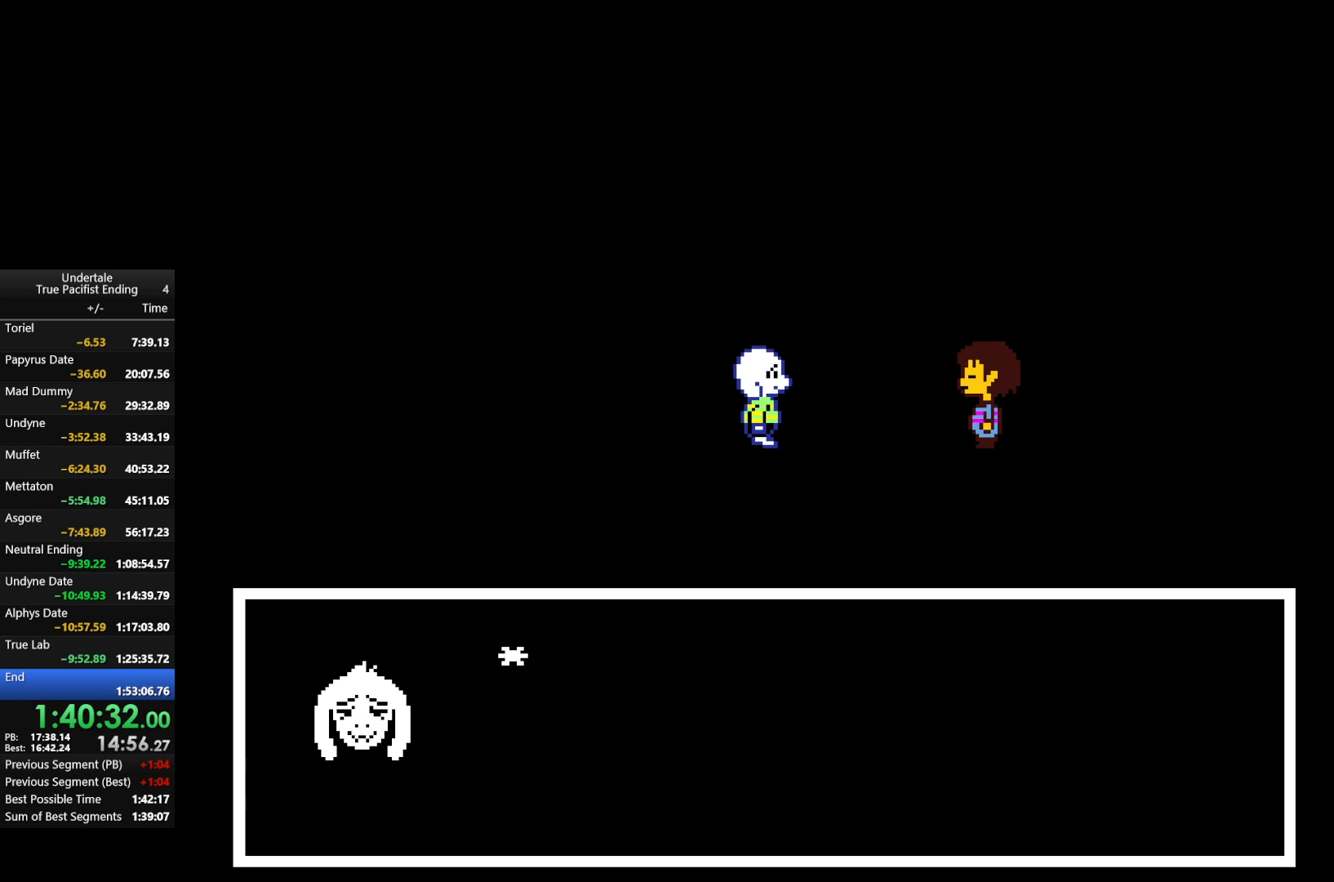
{"keys": ["x", "z"], "events": [[67, "return", "down"], [100, "return", "up"], [100, "z", "down"], [133, "x", "down"], [200, "return", "down"], [200, "shift", "down"], [200, "x", "up"], [200, "z", "up"], [233, "return", "up"], [233, "shift", "up"], [300, "return", "down"], [300, "x", "down"], [300, "z", "down"], [333, "return", "up"], [367, "x", "up"], [367, "z", "up"], [433, "return", "down"], [433, "shift", "down"], [467, "return", "up"], [467, "shift", "up"], [467, "x", "down"], [467, "z", "down"]]}
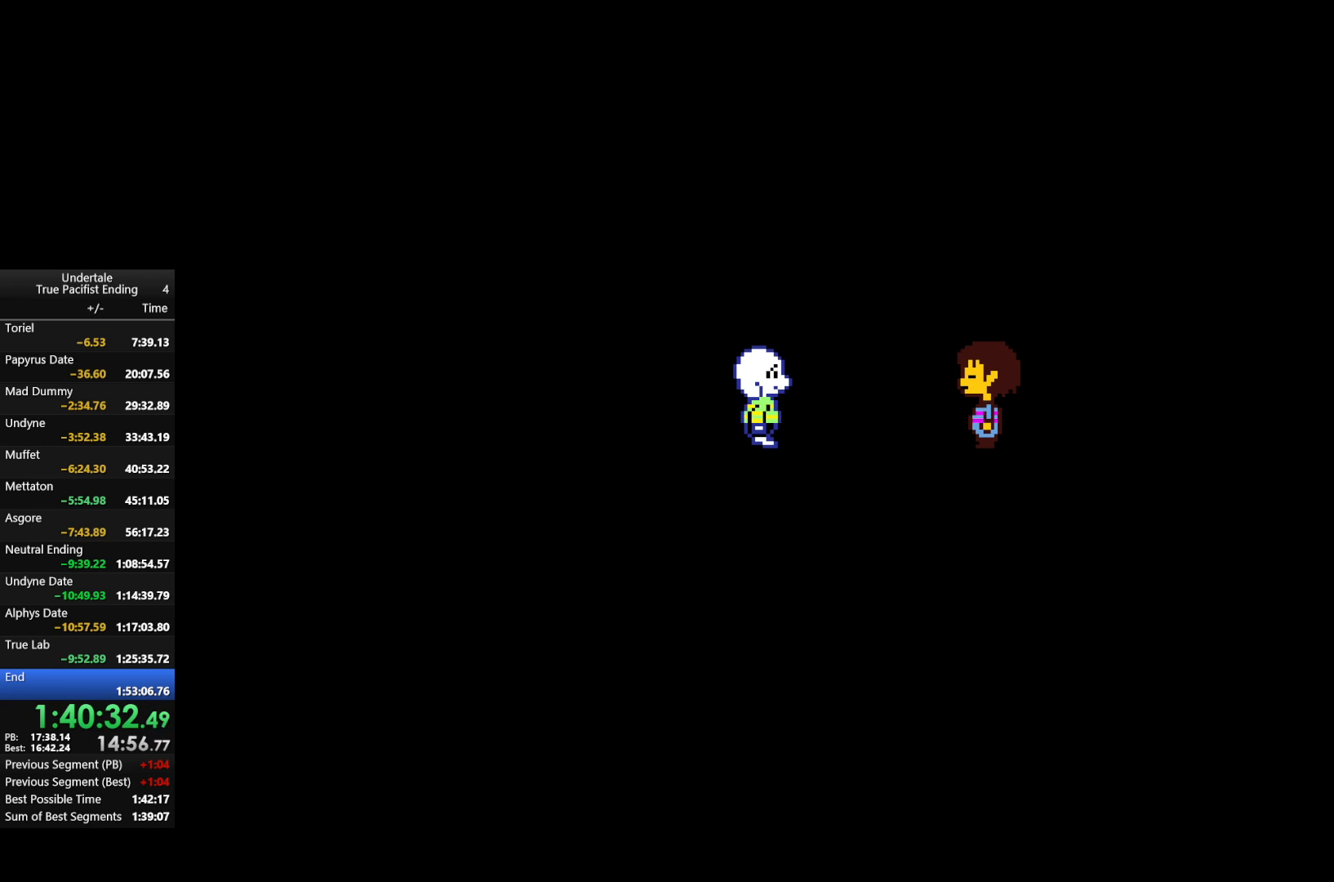
{"keys": ["return", "shift", "x", "z"], "events": [[33, "z", "up"], [67, "return", "down"], [67, "shift", "down"], [67, "x", "up"], [133, "return", "up"], [133, "shift", "up"], [133, "z", "down"], [167, "x", "down"], [300, "return", "down"], [300, "shift", "down"]]}
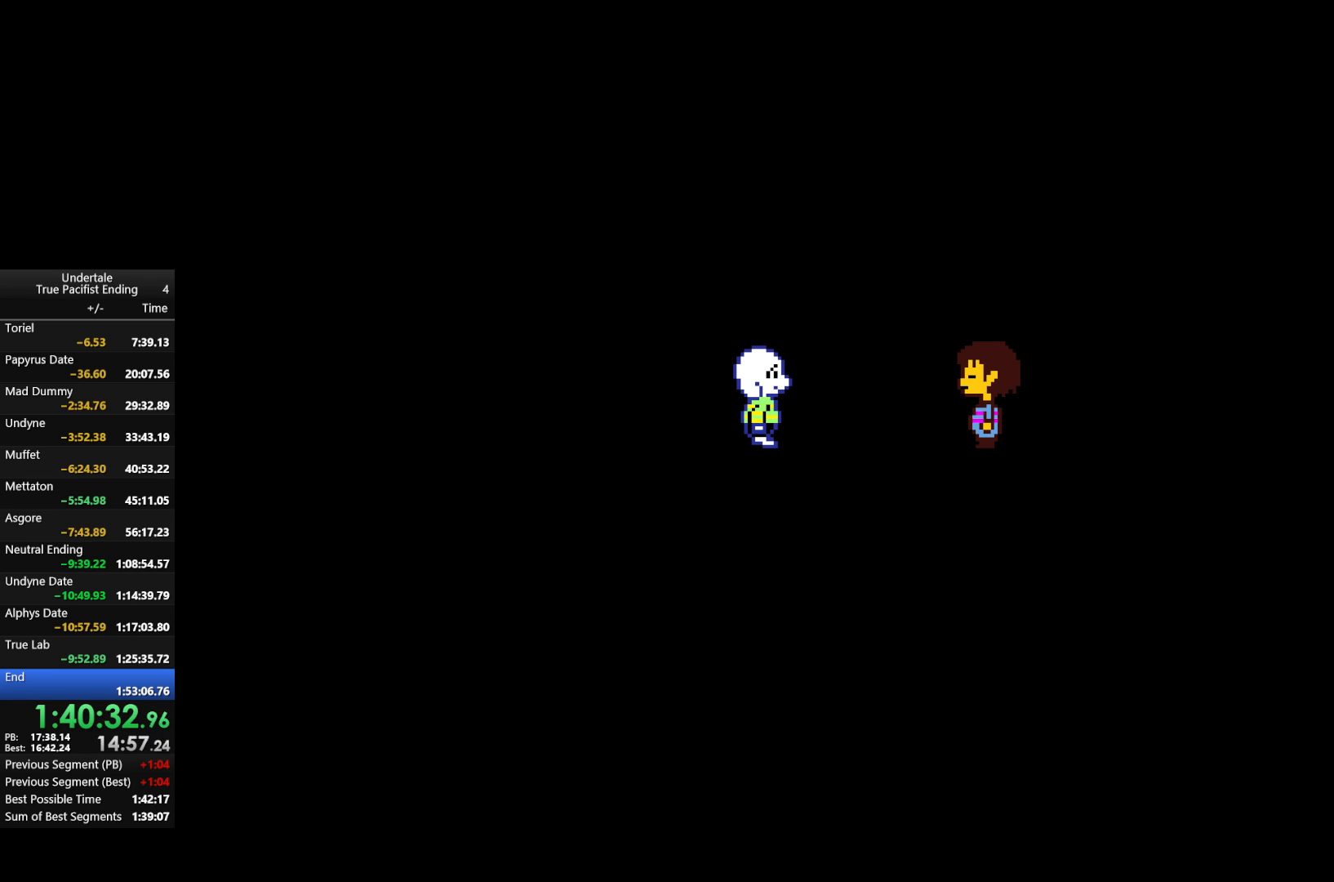
{"keys": ["return", "shift", "x", "z"], "events": []}
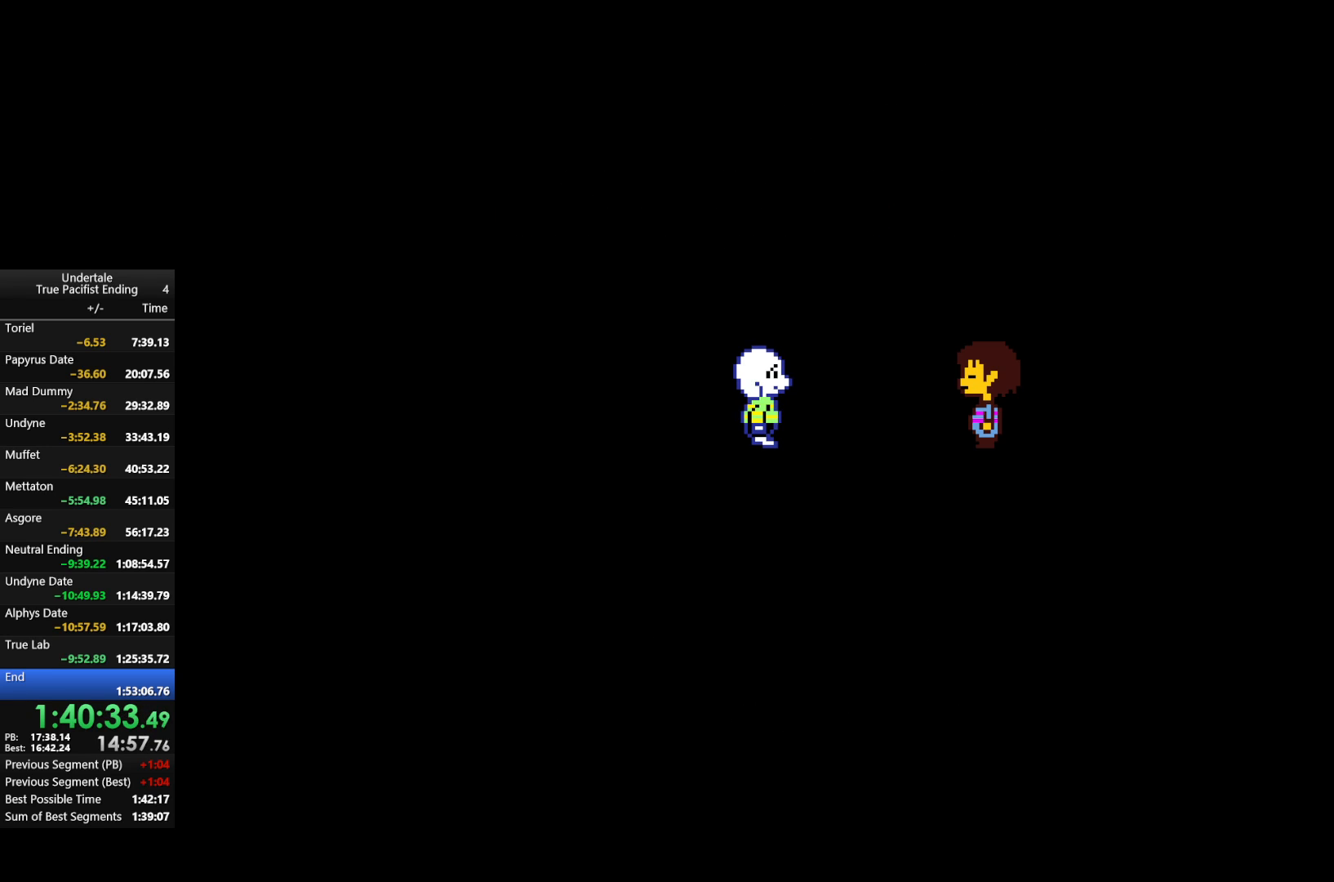
{"keys": ["return", "shift"], "events": [[233, "shift", "up"], [233, "x", "up"], [233, "z", "up"], [367, "return", "up"], [367, "x", "down"], [367, "z", "down"], [400, "return", "down"], [400, "shift", "down"], [467, "return", "up"], [467, "shift", "up"], [467, "x", "up"], [467, "z", "up"], [500, "return", "down"], [500, "shift", "down"]]}
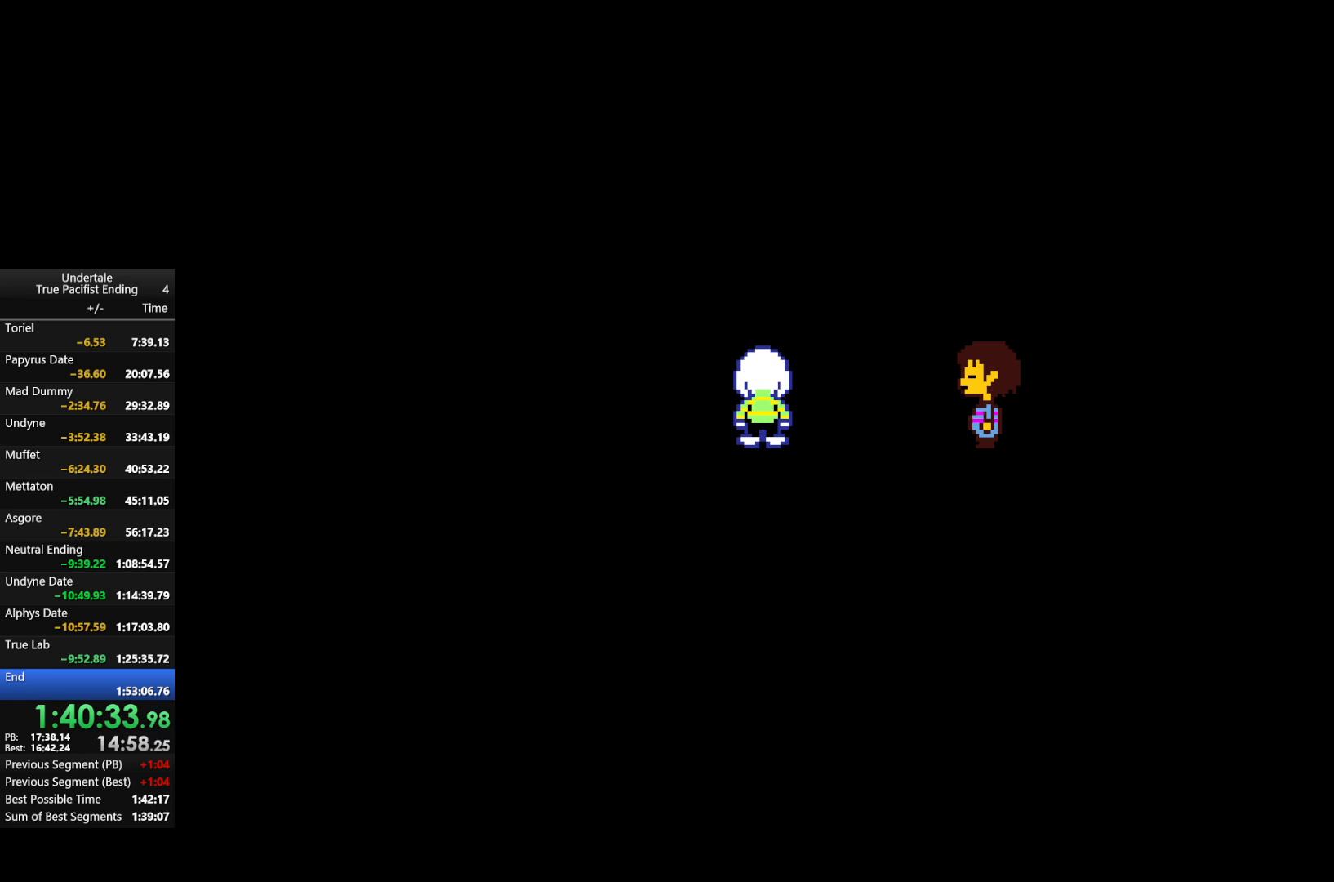
{"keys": [], "events": [[67, "return", "up"], [67, "shift", "up"], [67, "x", "down"], [67, "z", "down"], [100, "x", "up"], [100, "z", "up"], [133, "return", "down"], [133, "shift", "down"], [200, "return", "up"], [200, "shift", "up"], [200, "x", "down"], [200, "z", "down"], [267, "return", "down"], [267, "shift", "down"], [267, "x", "up"], [267, "z", "up"], [300, "return", "up"], [300, "shift", "up"], [367, "return", "down"], [367, "shift", "down"], [367, "x", "down"], [367, "z", "down"], [433, "return", "up"], [433, "shift", "up"], [433, "z", "up"], [467, "x", "up"]]}
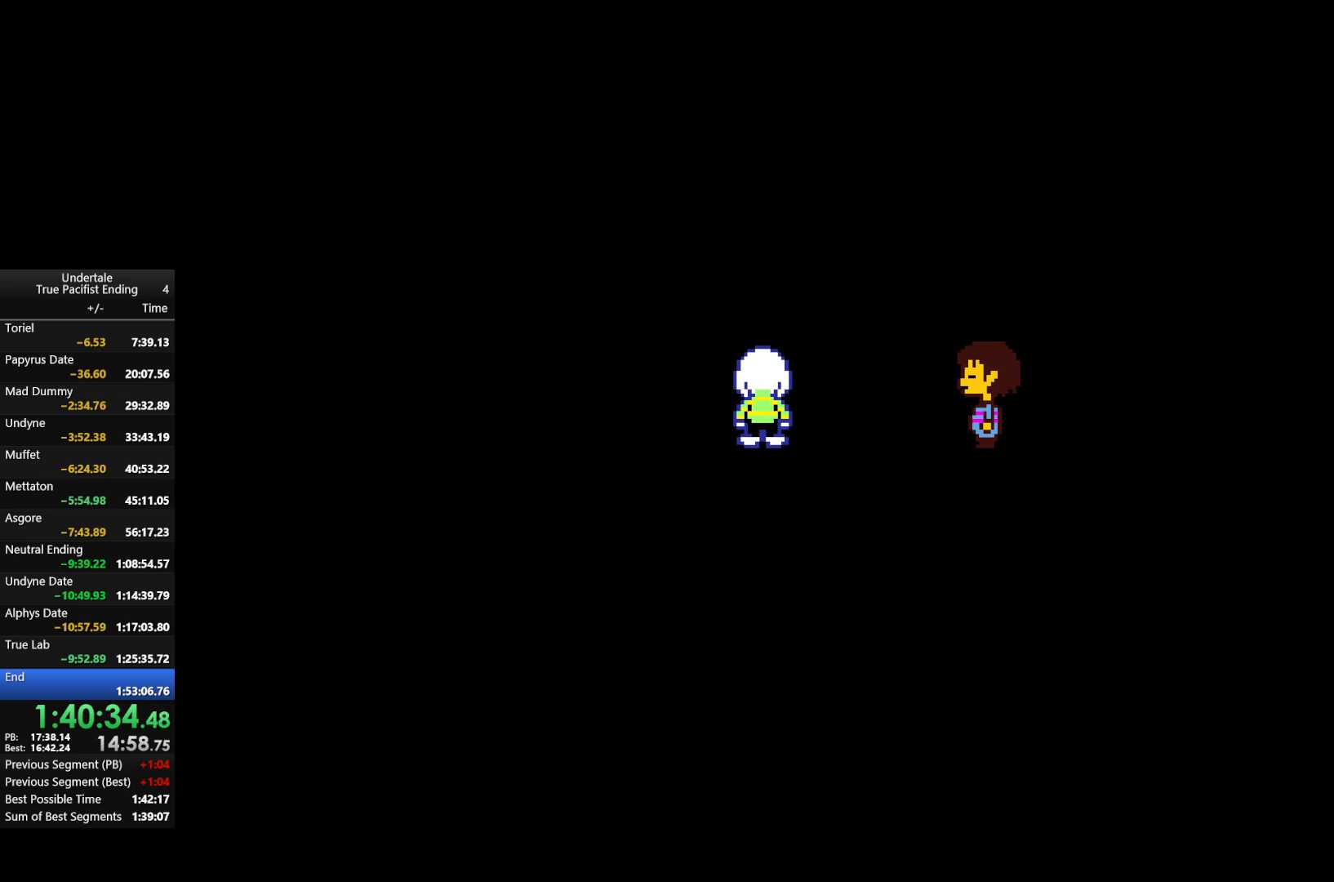
{"keys": ["return", "shift"], "events": [[33, "return", "down"], [33, "shift", "down"], [67, "return", "up"], [67, "shift", "up"], [67, "x", "down"], [67, "z", "down"], [100, "return", "down"], [100, "shift", "down"], [167, "return", "up"], [167, "shift", "up"], [167, "x", "up"], [167, "z", "up"], [267, "return", "down"], [267, "shift", "down"], [267, "x", "down"], [267, "z", "down"], [300, "return", "up"], [300, "shift", "up"], [300, "z", "up"], [367, "return", "down"], [367, "shift", "down"], [367, "x", "up"], [400, "return", "up"], [400, "shift", "up"], [400, "z", "down"], [433, "x", "down"], [500, "return", "down"], [500, "shift", "down"], [500, "x", "up"], [500, "z", "up"]]}
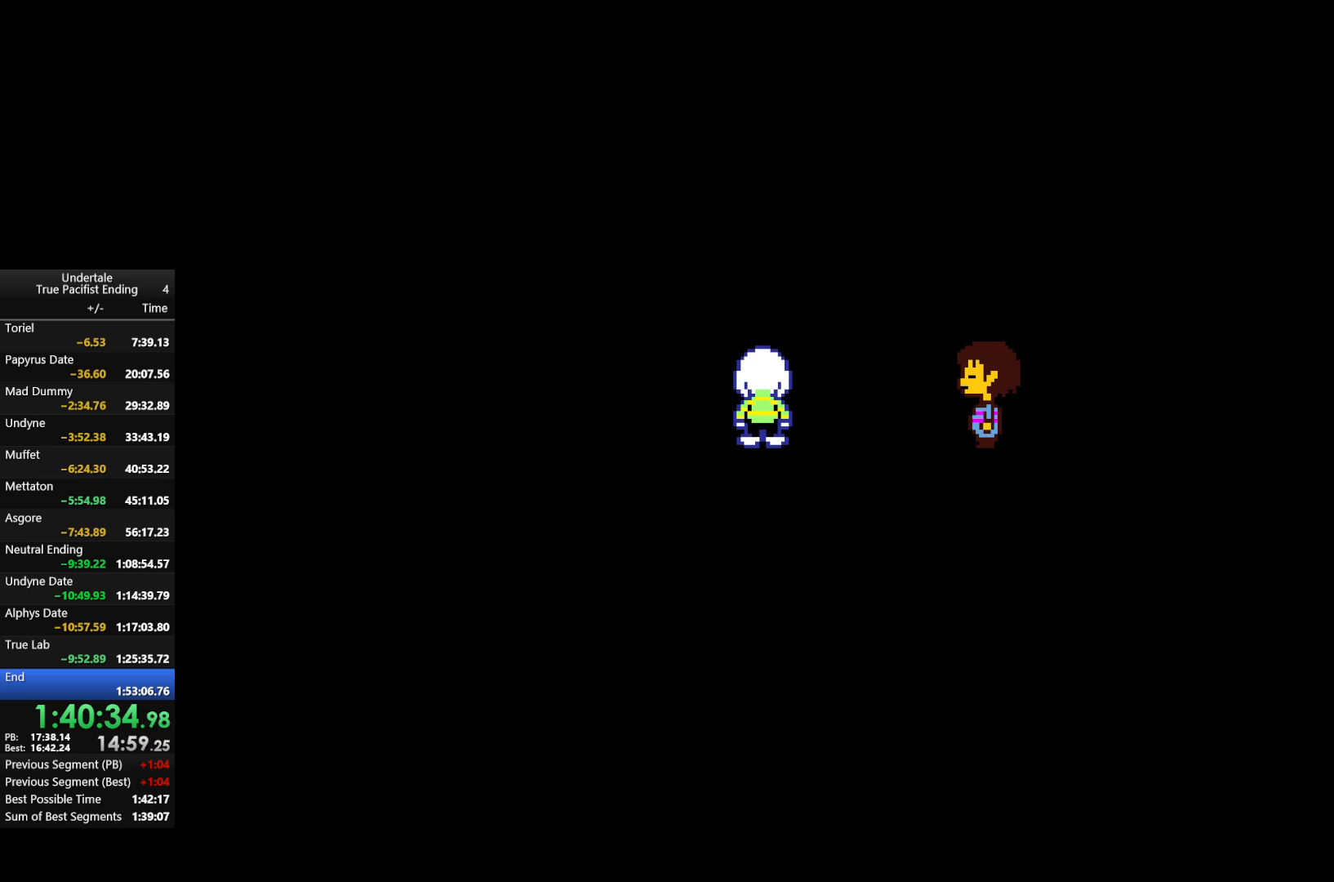
{"keys": ["return", "shift", "x", "z"], "events": [[33, "return", "up"], [33, "shift", "up"], [133, "return", "down"], [133, "shift", "down"], [133, "x", "down"], [133, "z", "down"], [167, "return", "up"], [167, "shift", "up"], [167, "x", "up"], [167, "z", "up"], [267, "return", "down"], [267, "shift", "down"], [267, "z", "down"], [333, "return", "up"], [333, "shift", "up"], [333, "x", "down"], [367, "x", "up"], [367, "z", "up"], [433, "return", "down"], [433, "shift", "down"], [467, "return", "up"], [467, "shift", "up"], [500, "return", "down"], [500, "shift", "down"], [500, "x", "down"], [500, "z", "down"]]}
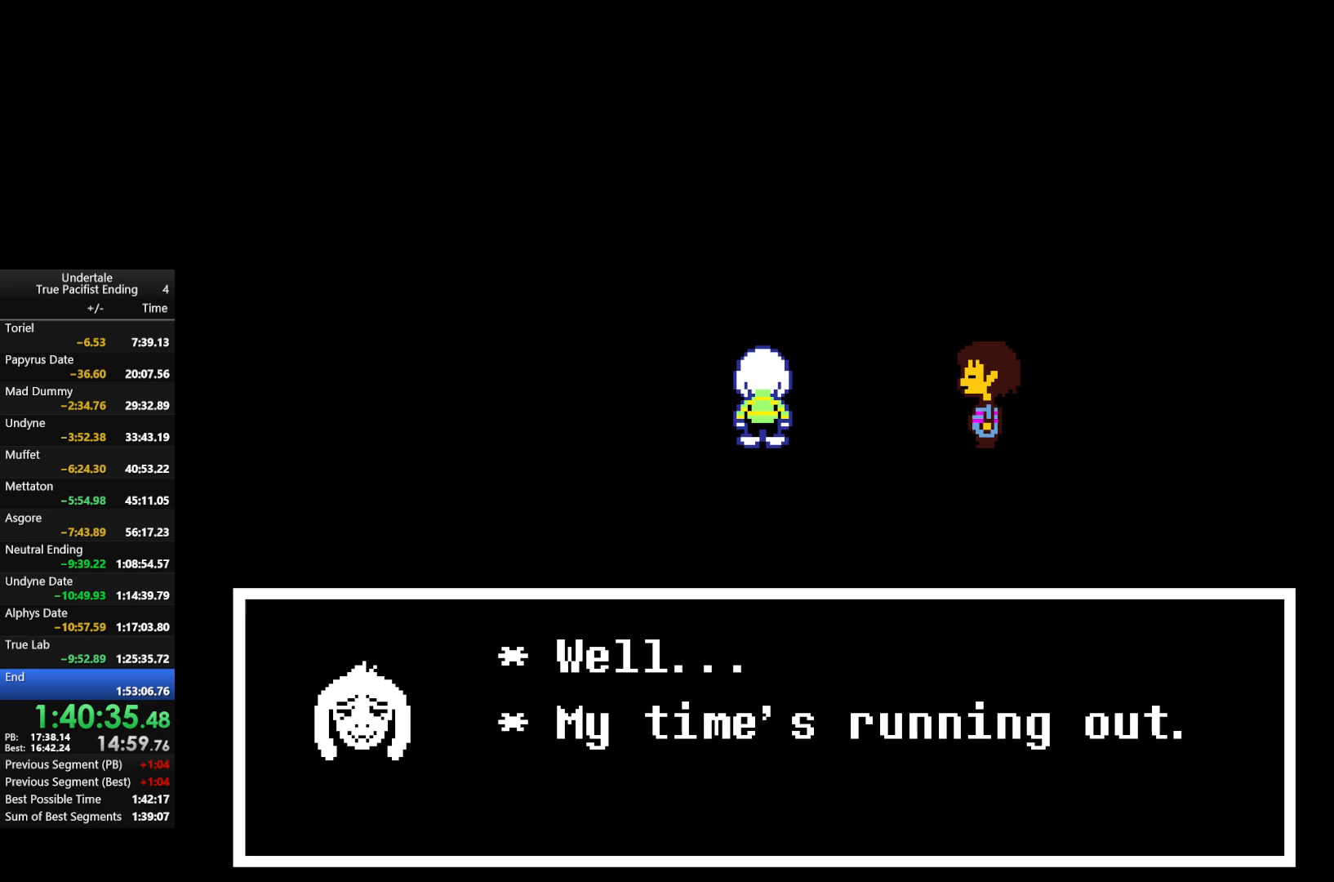
{"keys": ["return"], "events": [[67, "return", "up"], [67, "shift", "up"], [67, "z", "up"], [100, "return", "down"], [100, "shift", "down"], [100, "x", "up"], [133, "x", "down"], [133, "z", "down"], [200, "return", "up"], [200, "shift", "up"], [233, "return", "down"], [233, "shift", "down"], [233, "x", "up"], [233, "z", "up"], [300, "shift", "up"], [333, "return", "up"], [333, "x", "down"], [333, "z", "down"], [367, "return", "down"], [367, "shift", "down"], [433, "x", "up"], [433, "z", "up"], [467, "shift", "up"]]}
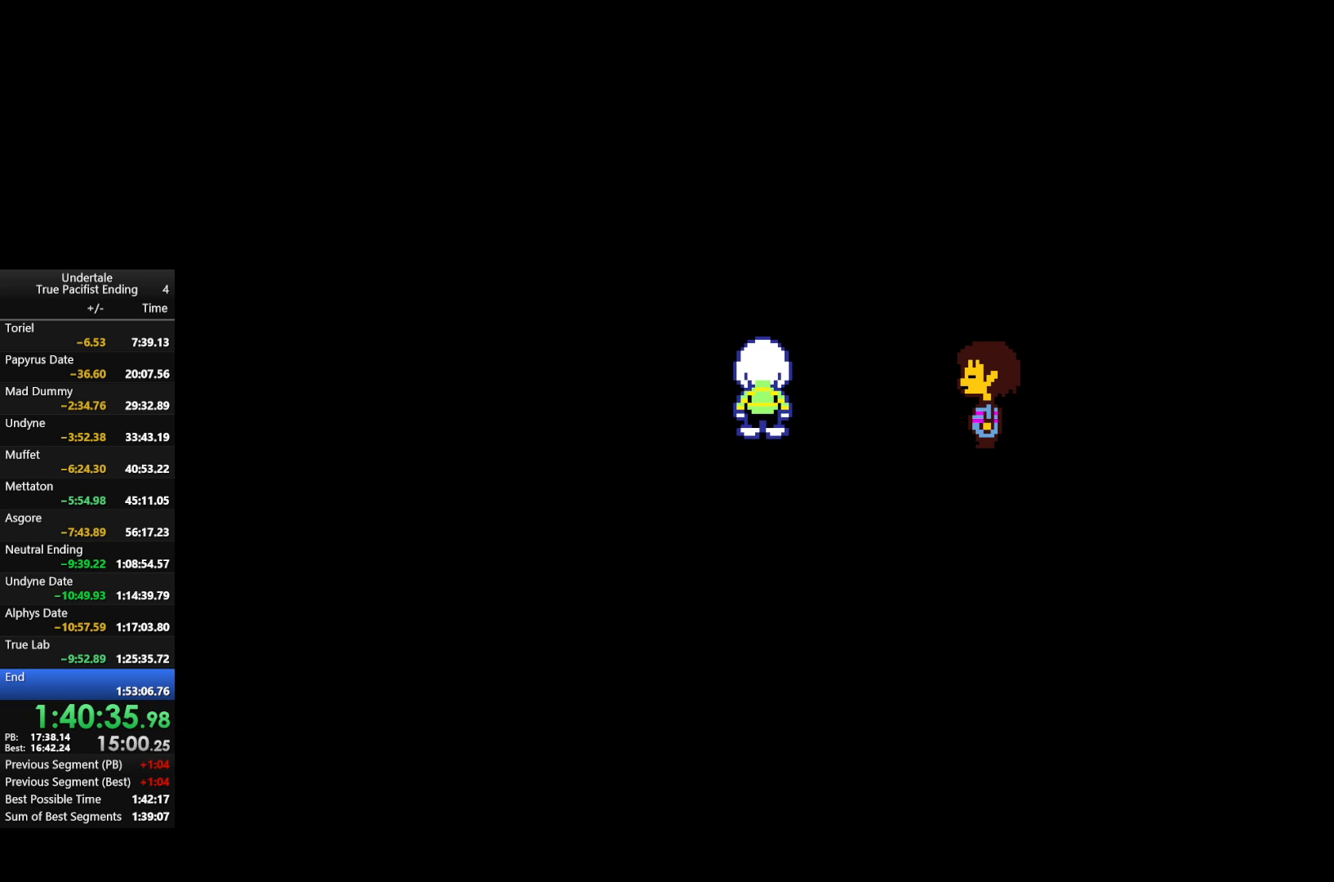
{"keys": [], "events": [[33, "shift", "down"], [33, "x", "down"], [33, "z", "down"], [67, "return", "up"], [67, "shift", "up"], [67, "x", "up"], [67, "z", "up"], [133, "return", "down"], [133, "shift", "down"], [167, "z", "down"], [200, "return", "up"], [200, "shift", "up"], [200, "x", "down"], [267, "return", "down"], [267, "shift", "down"], [267, "x", "up"], [267, "z", "up"], [300, "return", "up"], [300, "shift", "up"], [367, "return", "down"], [367, "shift", "down"], [400, "z", "down"], [433, "x", "down"], [500, "return", "up"], [500, "shift", "up"], [500, "x", "up"], [500, "z", "up"]]}
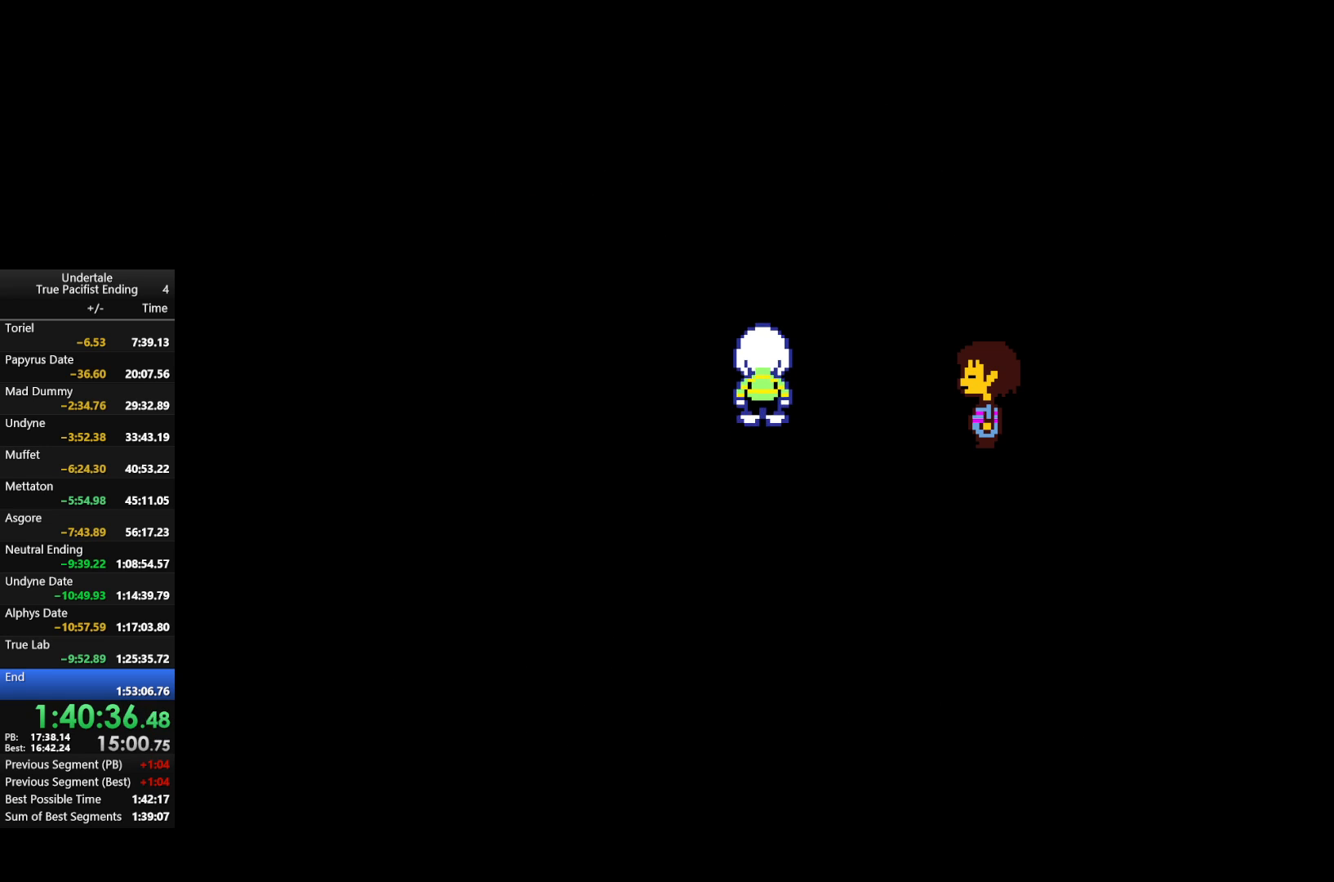
{"keys": ["return", "shift", "z"], "events": [[100, "return", "down"], [100, "shift", "down"], [200, "return", "up"], [200, "shift", "up"], [233, "return", "down"], [233, "shift", "down"], [267, "shift", "up"], [333, "return", "up"], [367, "return", "down"], [367, "x", "down"], [367, "z", "down"], [400, "shift", "down"], [400, "x", "up"], [400, "z", "up"], [467, "return", "up"], [467, "shift", "up"], [500, "return", "down"], [500, "shift", "down"], [500, "z", "down"]]}
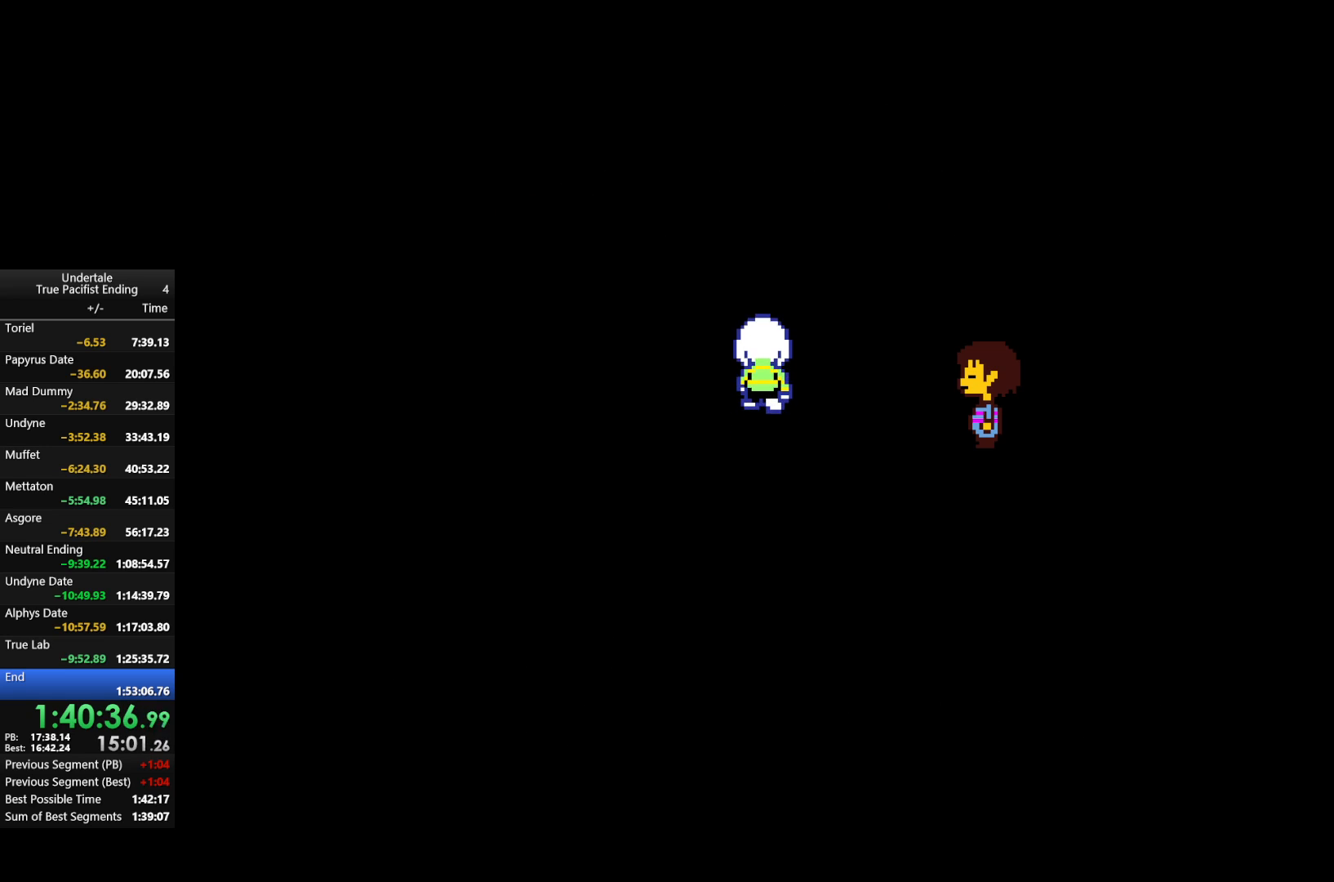
{"keys": ["return", "shift", "x"], "events": [[67, "x", "down"], [100, "return", "up"], [100, "shift", "up"], [100, "x", "up"], [100, "z", "up"], [133, "return", "down"], [133, "shift", "down"], [200, "return", "up"], [200, "shift", "up"], [233, "x", "down"], [233, "z", "down"], [300, "return", "down"], [300, "shift", "down"], [300, "x", "up"], [300, "z", "up"], [333, "return", "up"], [400, "shift", "up"], [433, "return", "down"], [433, "shift", "down"], [433, "x", "down"], [433, "z", "down"], [467, "z", "up"]]}
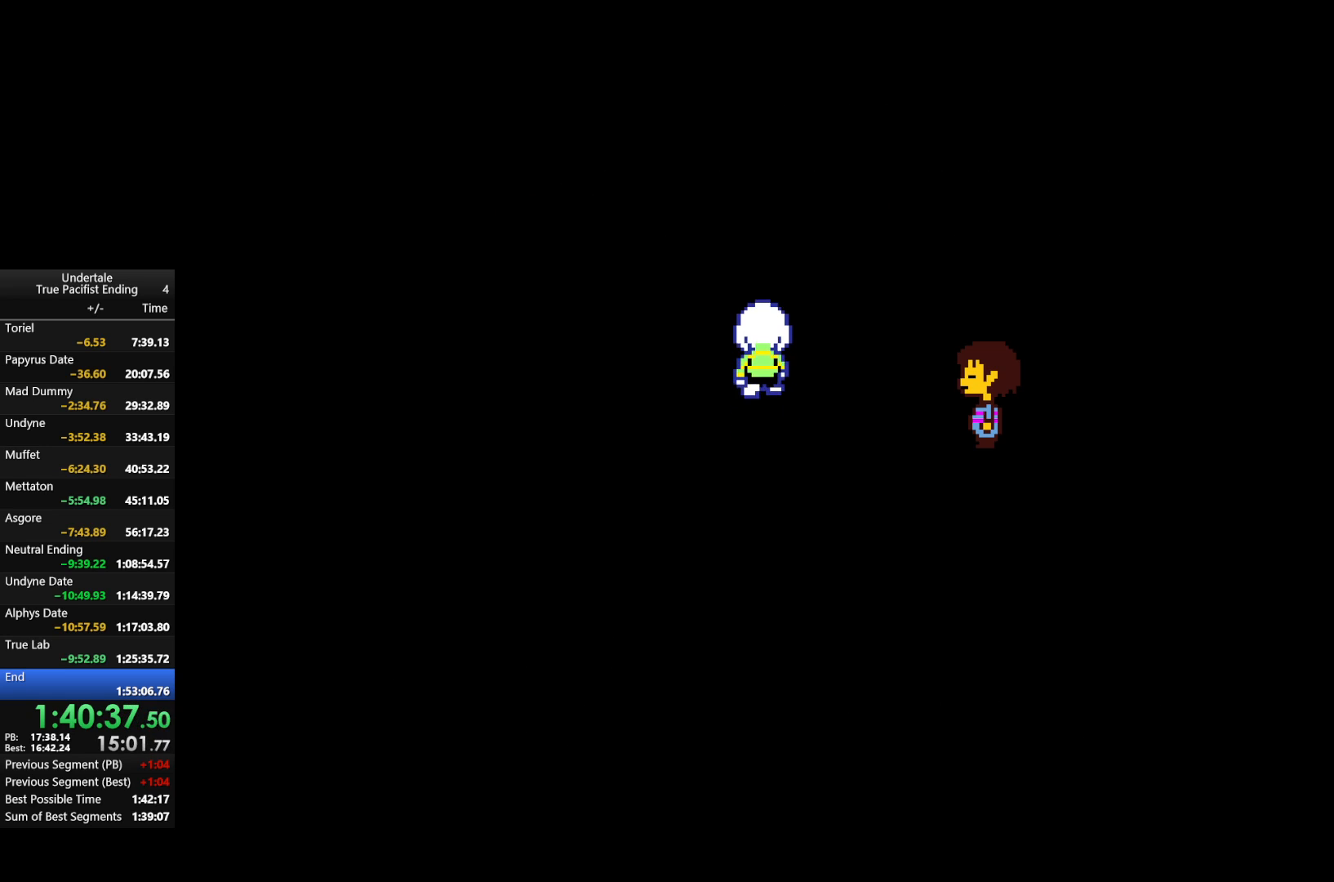
{"keys": ["return", "shift"], "events": [[33, "return", "up"], [33, "shift", "up"], [33, "x", "up"], [67, "return", "down"], [67, "shift", "down"], [100, "return", "up"], [100, "shift", "up"], [100, "x", "down"], [100, "z", "down"], [200, "return", "down"], [200, "shift", "down"], [200, "z", "up"], [267, "return", "up"], [267, "shift", "up"], [267, "x", "up"], [367, "return", "down"], [367, "shift", "down"], [367, "x", "down"], [367, "z", "down"], [400, "return", "up"], [400, "shift", "up"], [400, "z", "up"], [433, "x", "up"], [500, "return", "down"], [500, "shift", "down"]]}